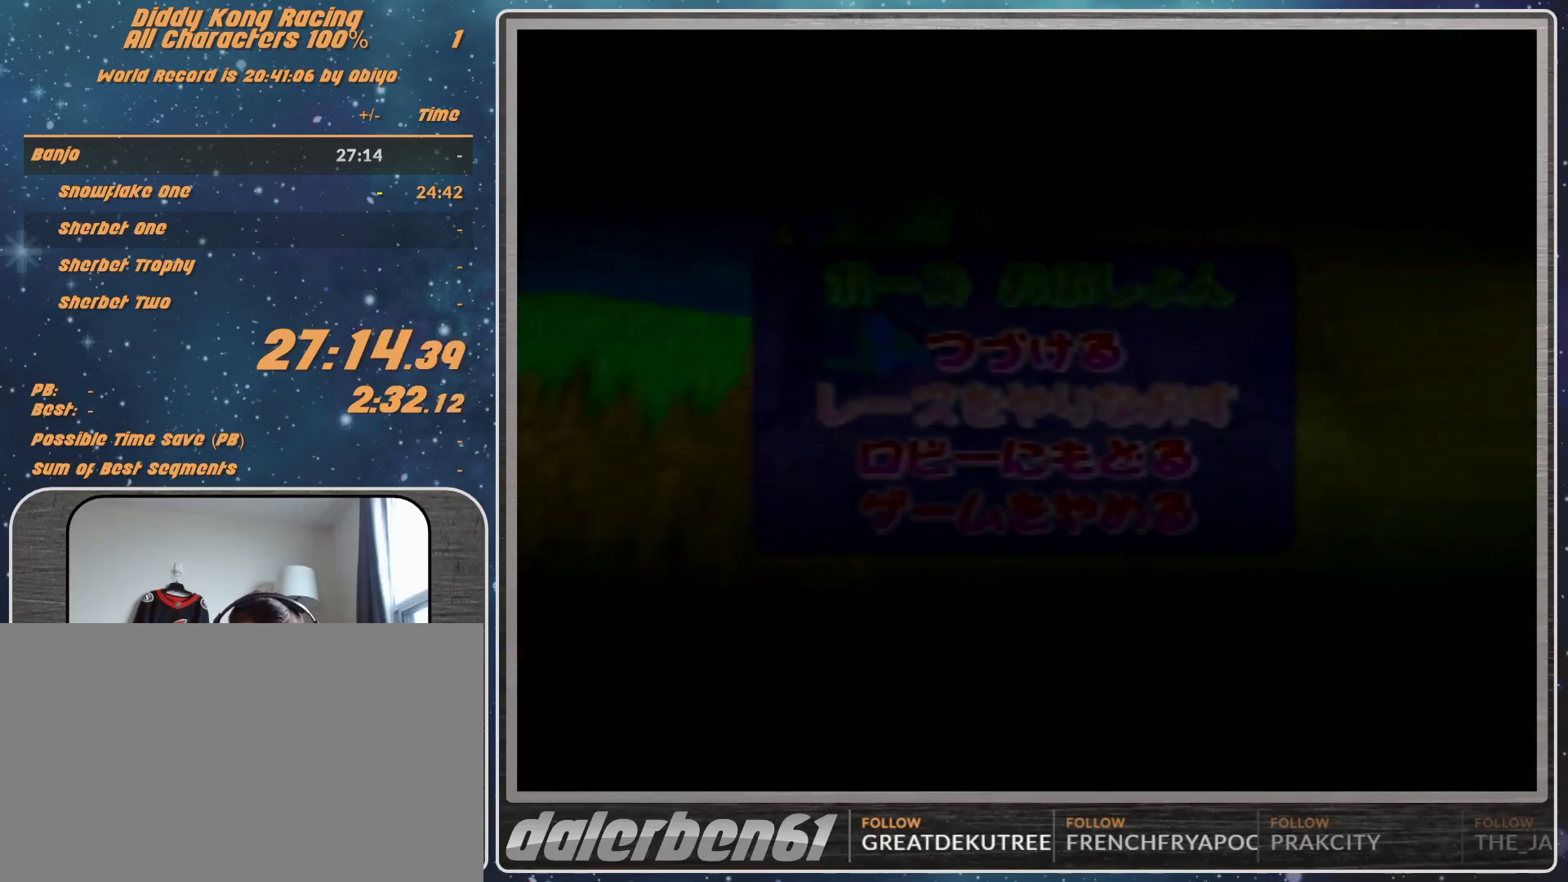
Gameplay with a controller (Nintendo layout); each line is a JSON object with the inputs held at the frame after it. "events" lists button and stick changes between this image and that frame as [ms after this image, input, new state], when the widget could be followed in between. Not read: L1 L3 R3.
{"buttons": [], "left_stick": "center", "events": []}
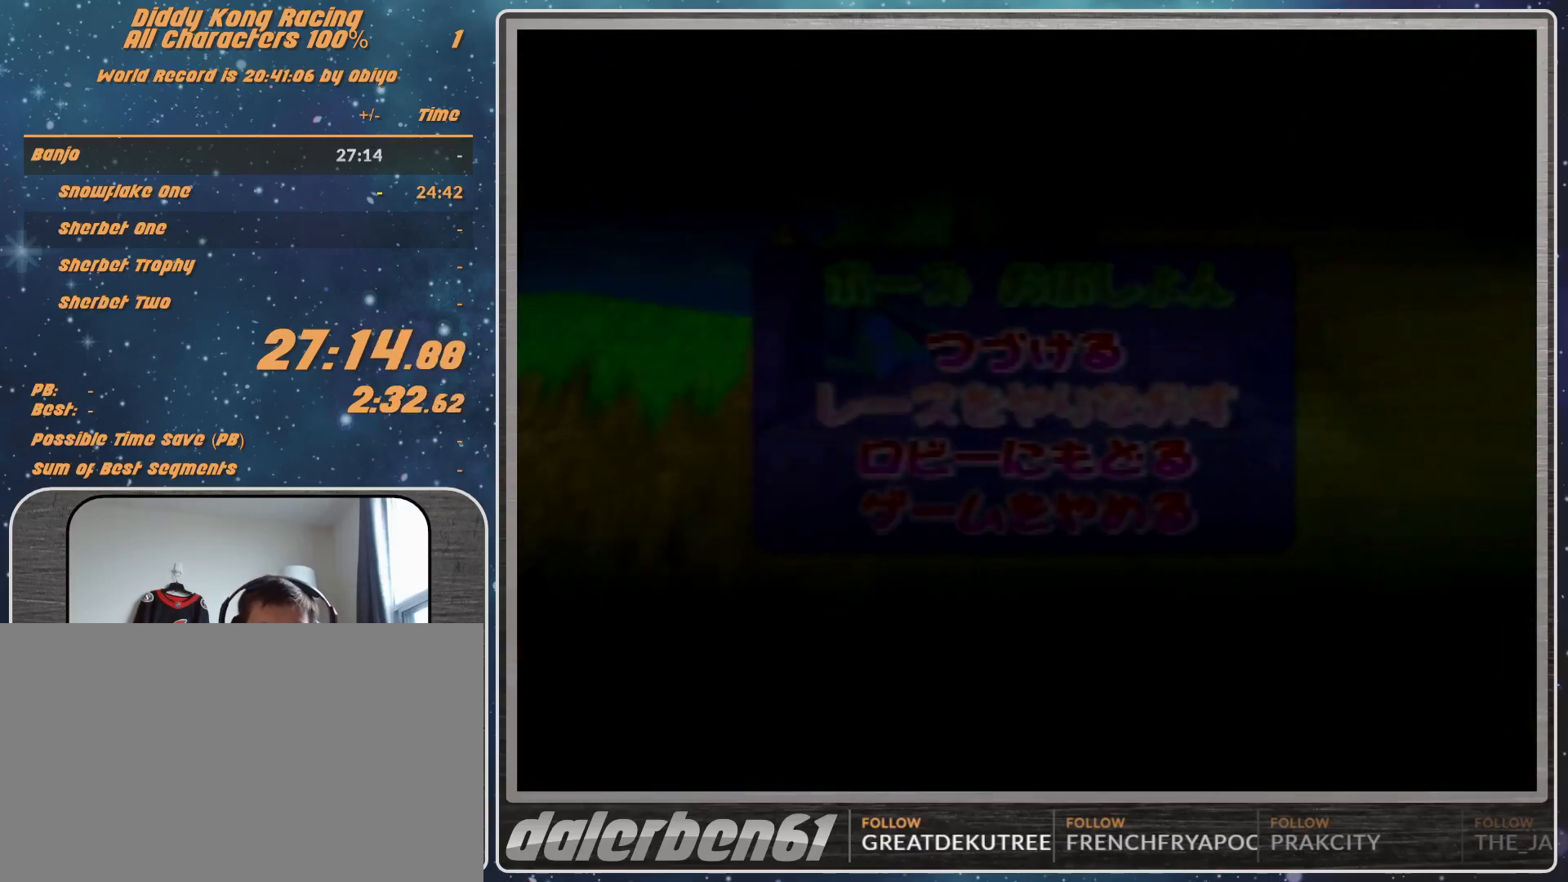
{"buttons": [], "left_stick": "center", "events": []}
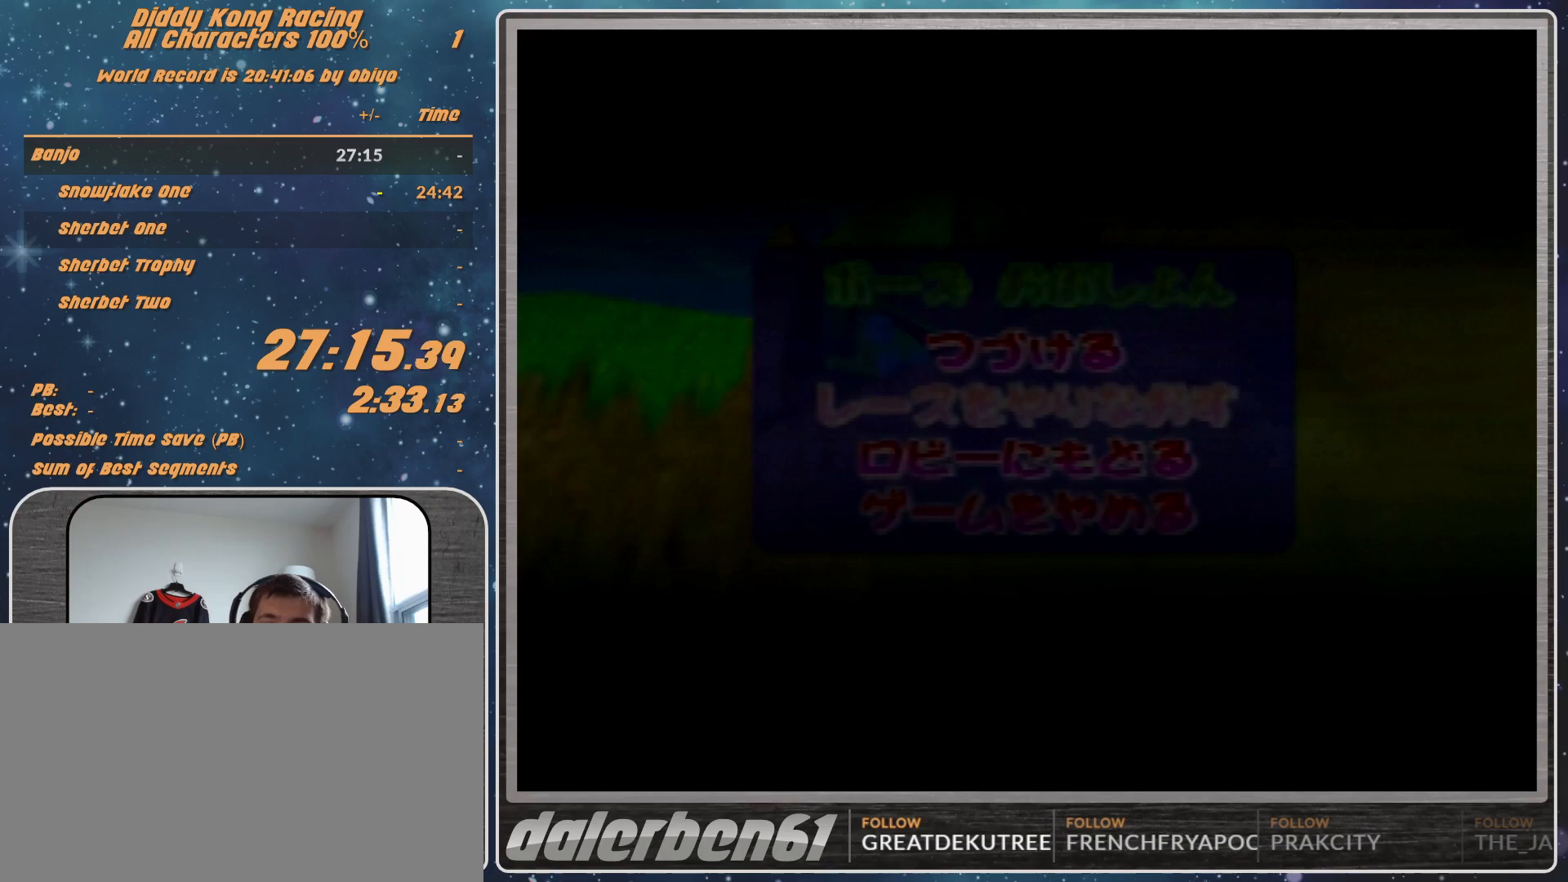
{"buttons": ["A"], "left_stick": "center", "events": [[367, "A", "down"], [433, "A", "up"], [500, "A", "down"]]}
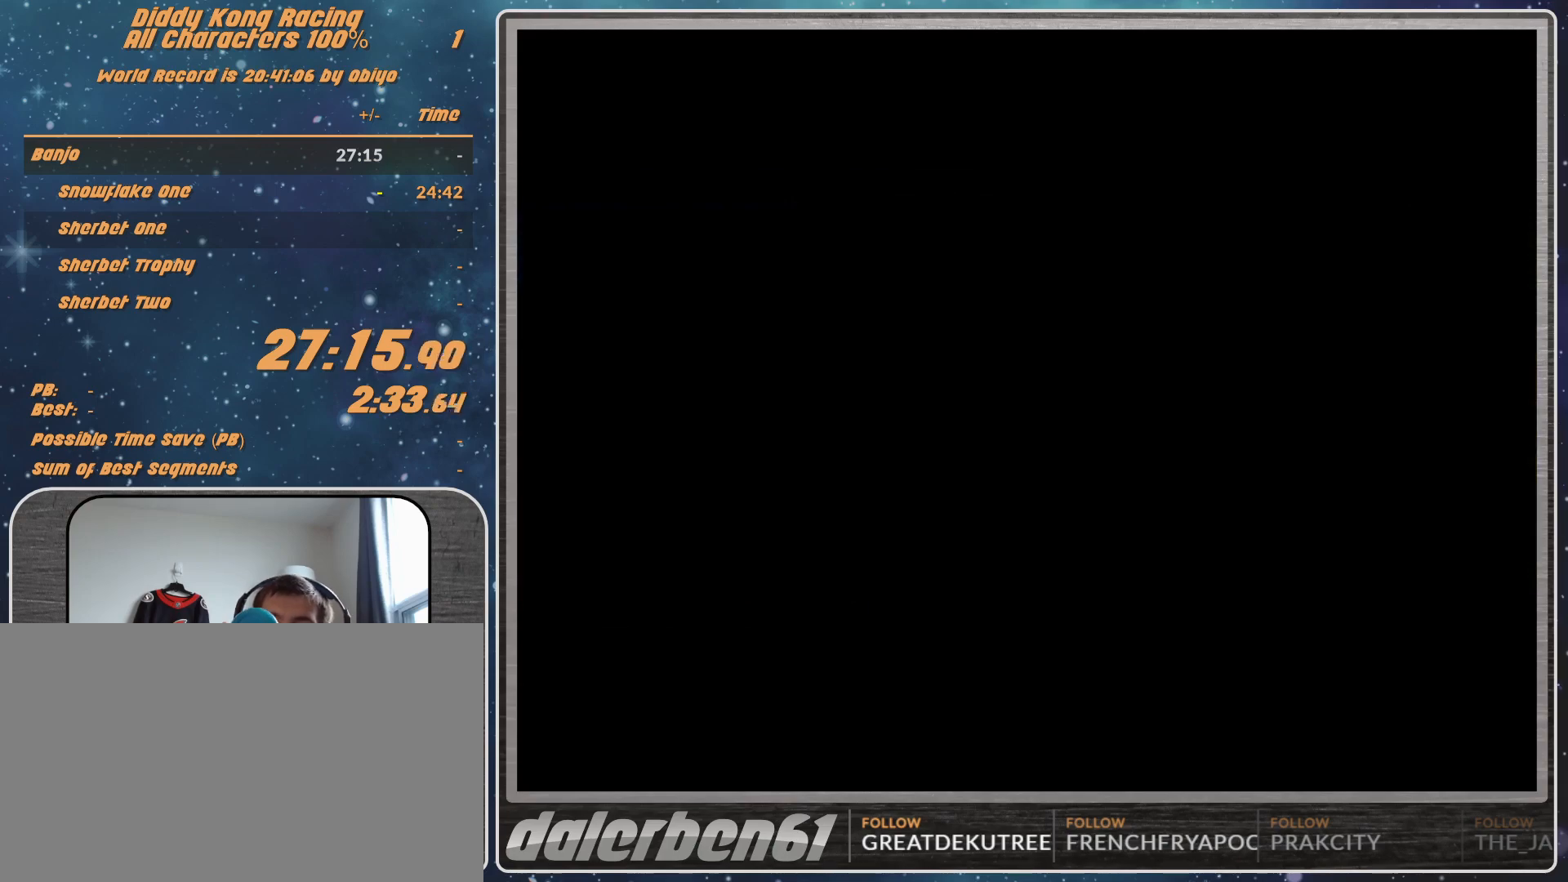
{"buttons": [], "left_stick": "center", "events": [[200, "A", "up"]]}
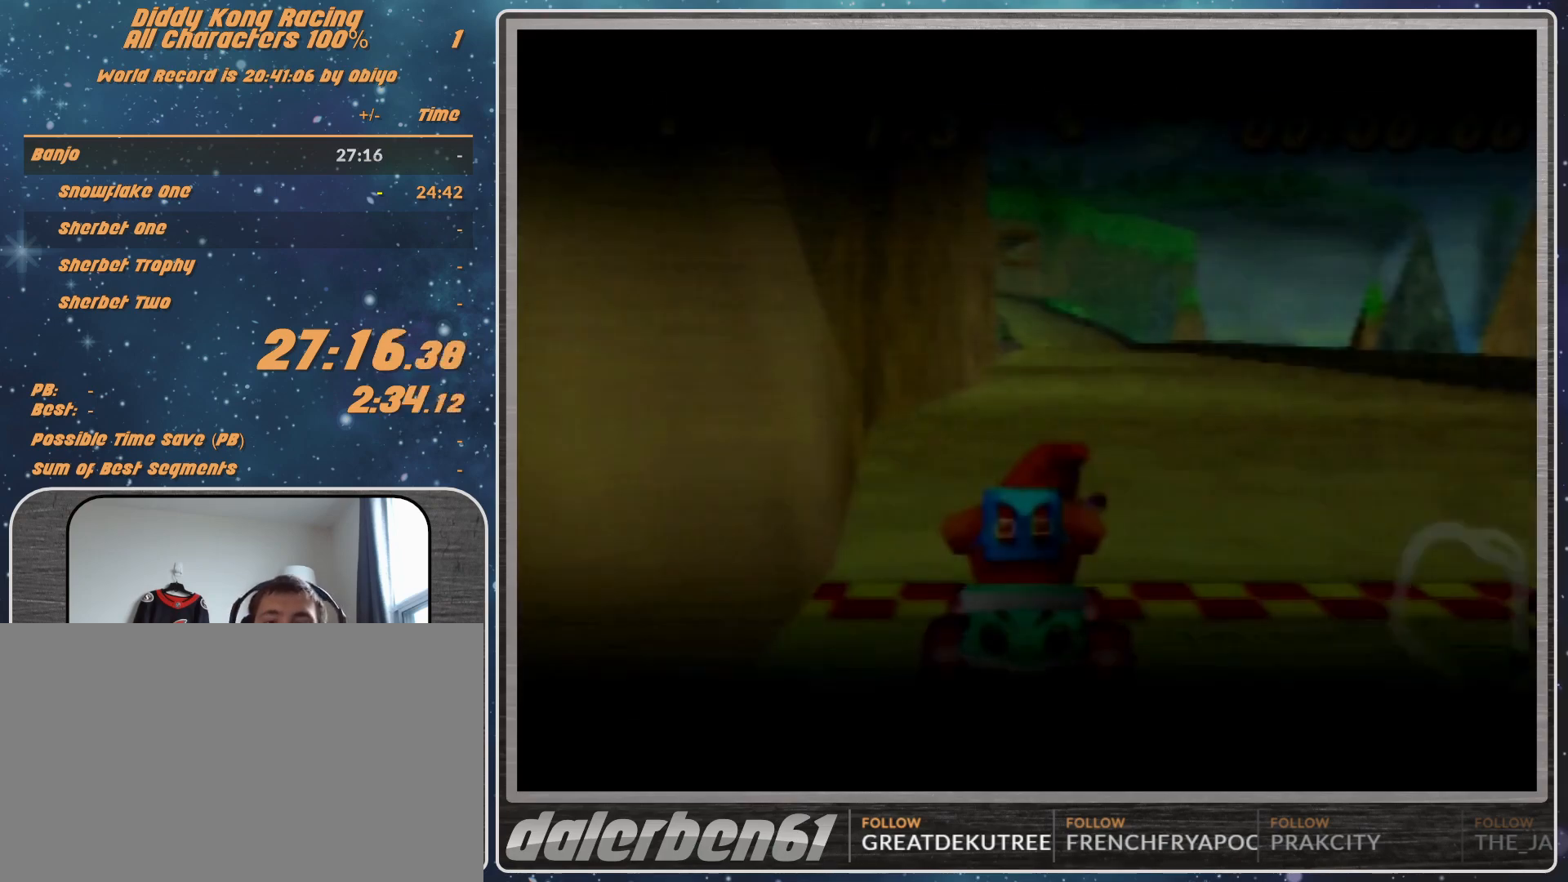
{"buttons": [], "left_stick": "center", "events": []}
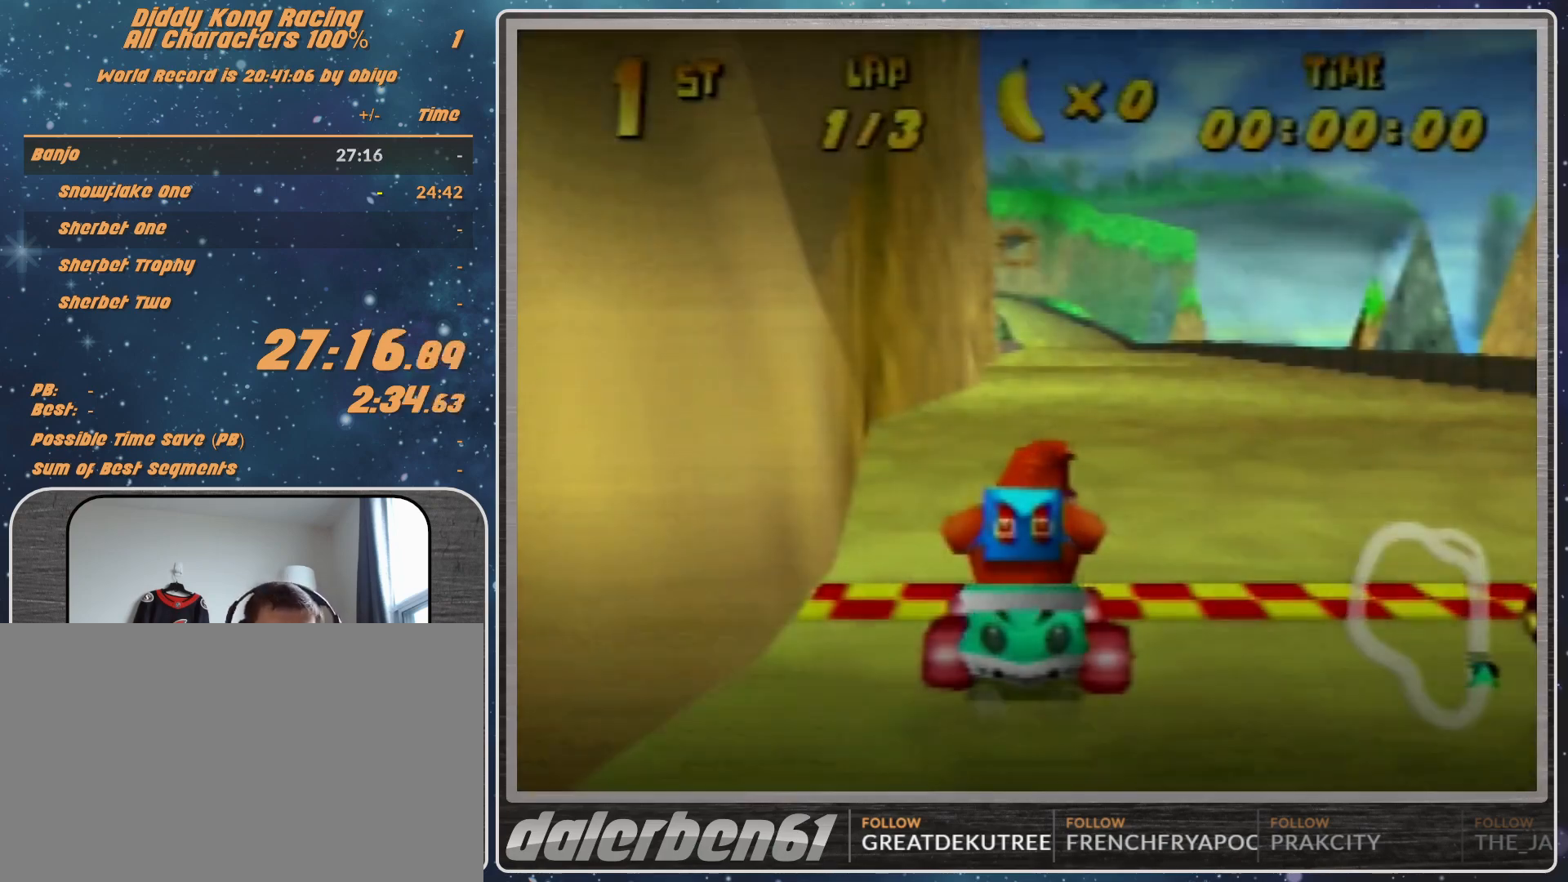
{"buttons": [], "left_stick": "center", "events": []}
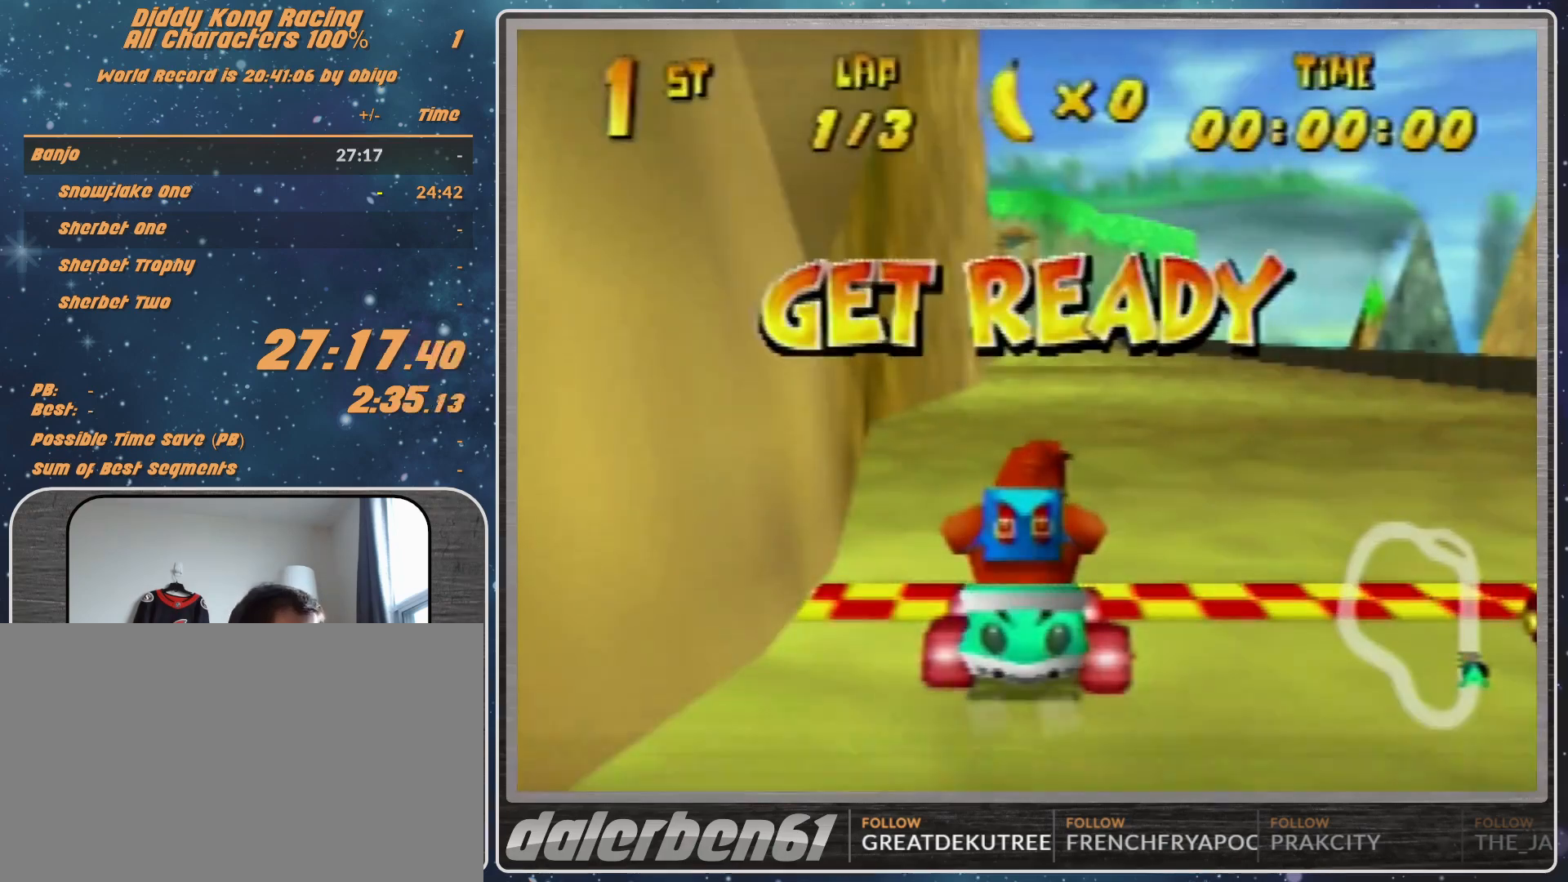
{"buttons": [], "left_stick": "right", "events": [[333, "left_stick", "right"]]}
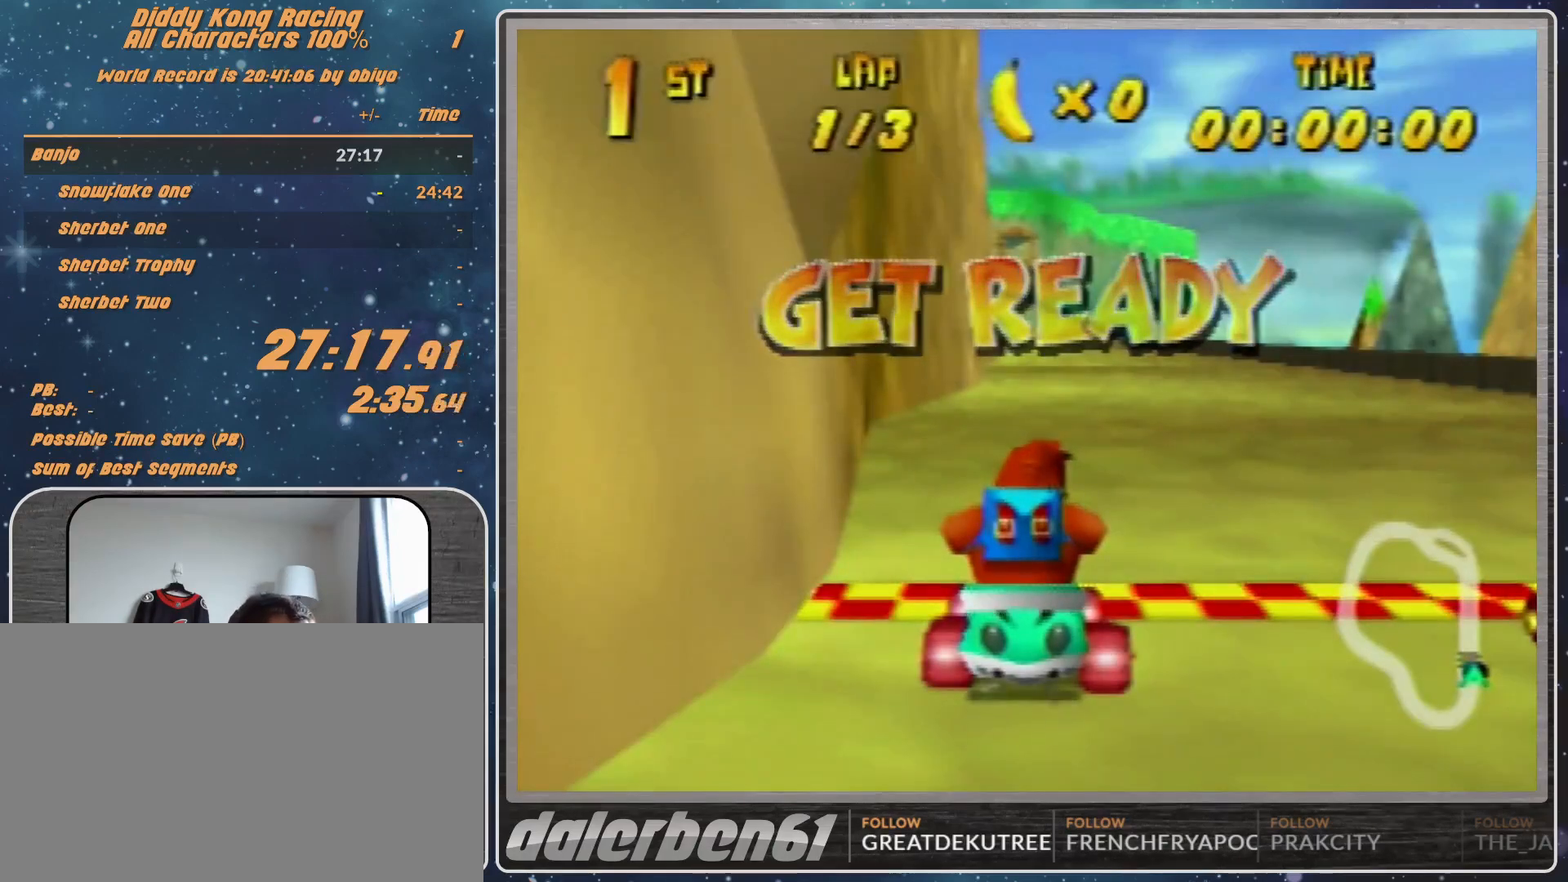
{"buttons": ["A"], "left_stick": "right", "events": [[333, "A", "down"]]}
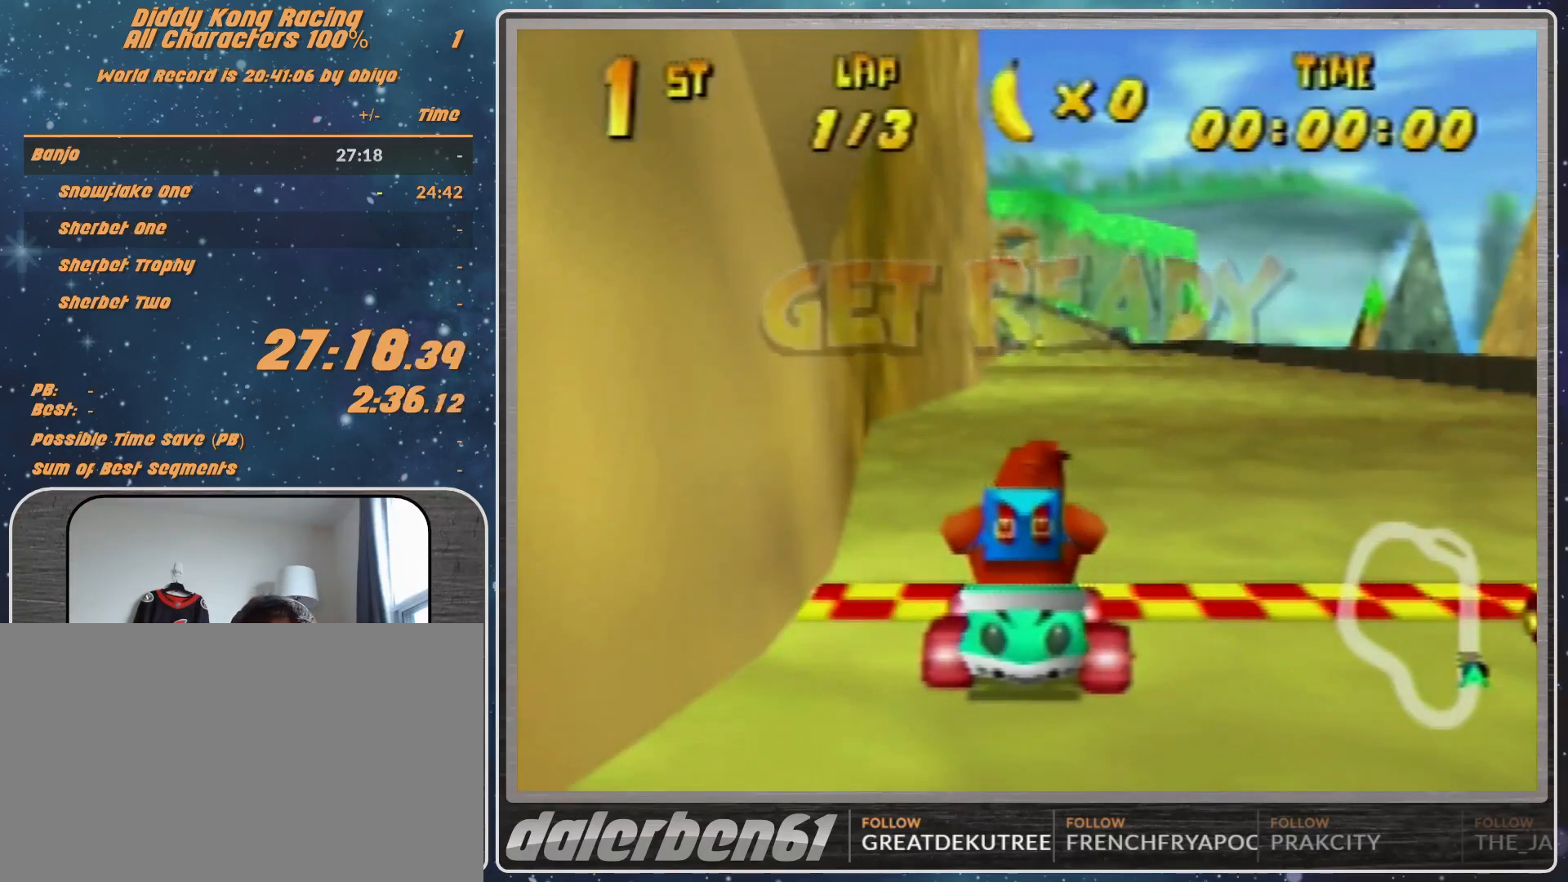
{"buttons": ["A"], "left_stick": "center", "events": [[367, "left_stick", "center"]]}
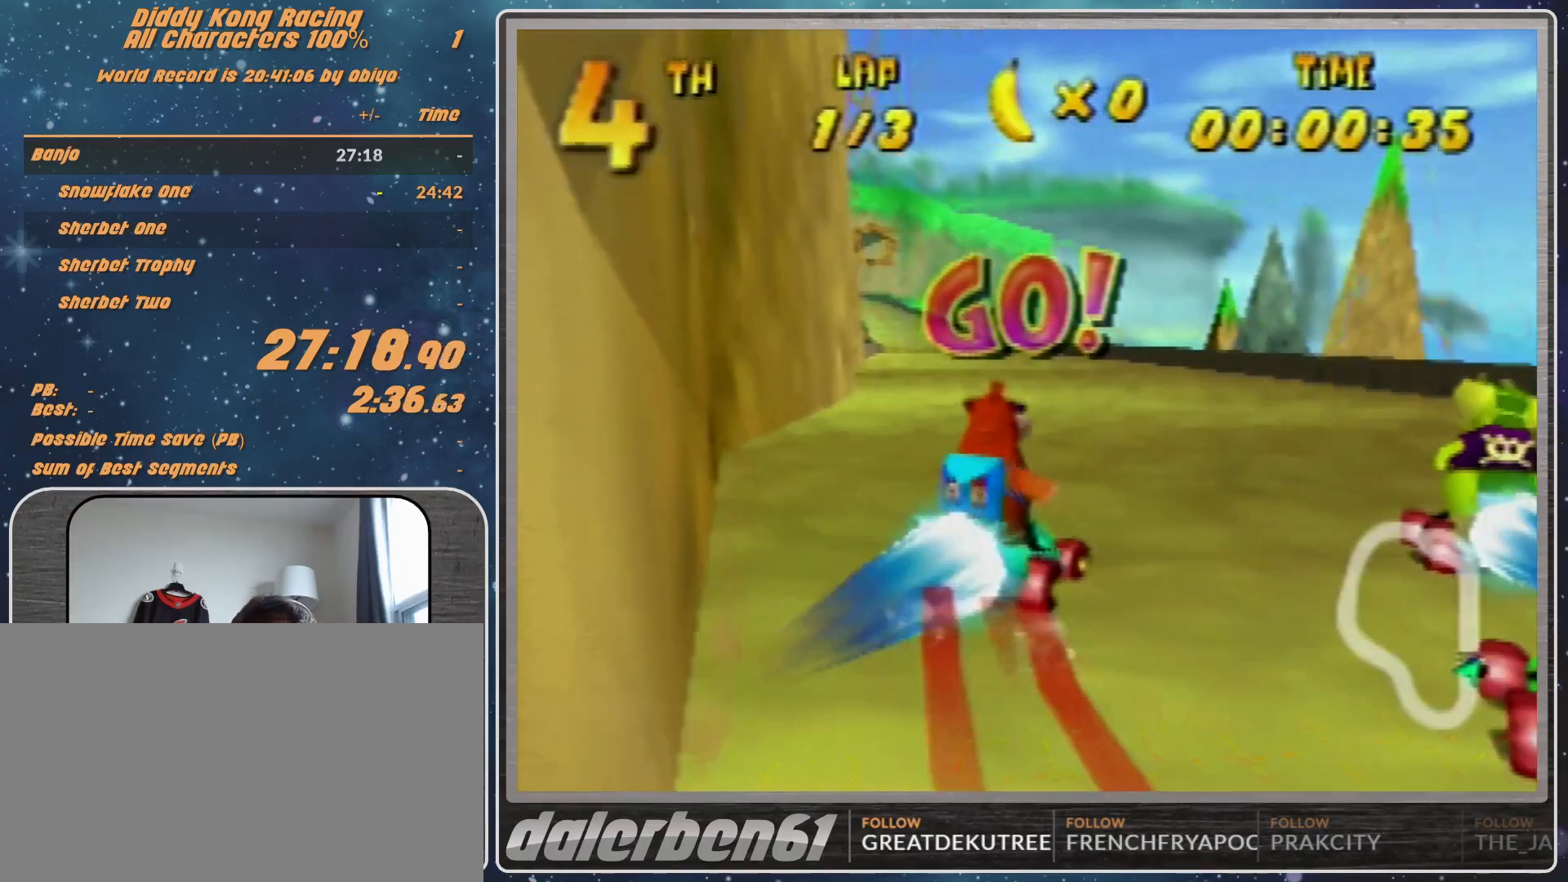
{"buttons": ["R1"], "left_stick": "left", "events": [[167, "R1", "down"], [200, "A", "up"], [200, "left_stick", "up-left"], [267, "left_stick", "left"], [300, "A", "down"], [433, "A", "up"]]}
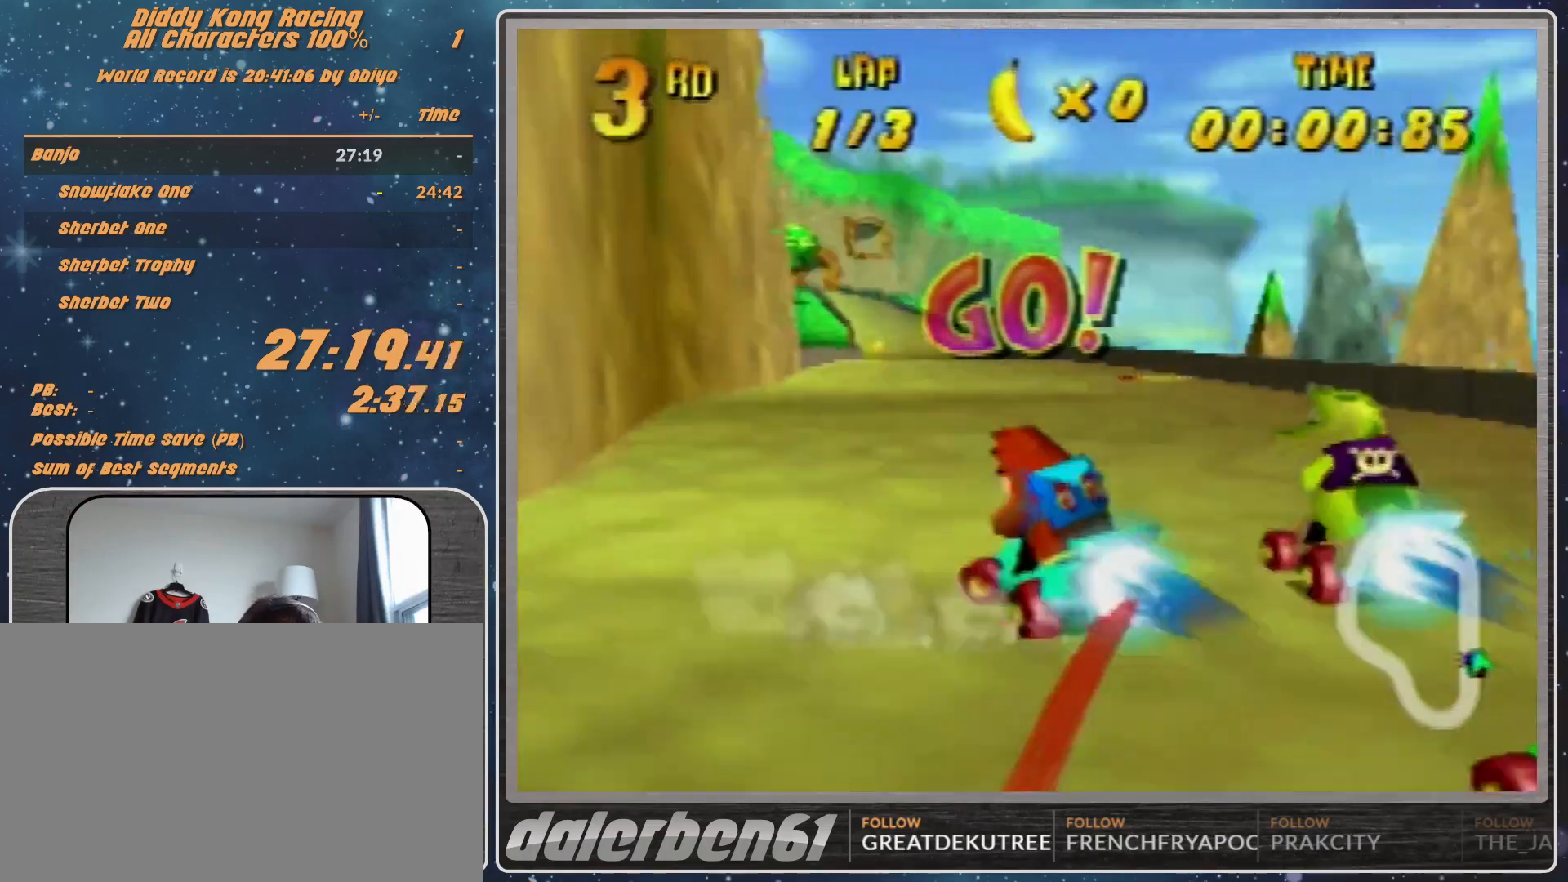
{"buttons": ["R1"], "left_stick": "up-right", "events": [[33, "A", "down"], [33, "left_stick", "up-right"], [67, "A", "up"], [200, "A", "down"], [267, "A", "up"], [433, "A", "down"], [467, "A", "up"]]}
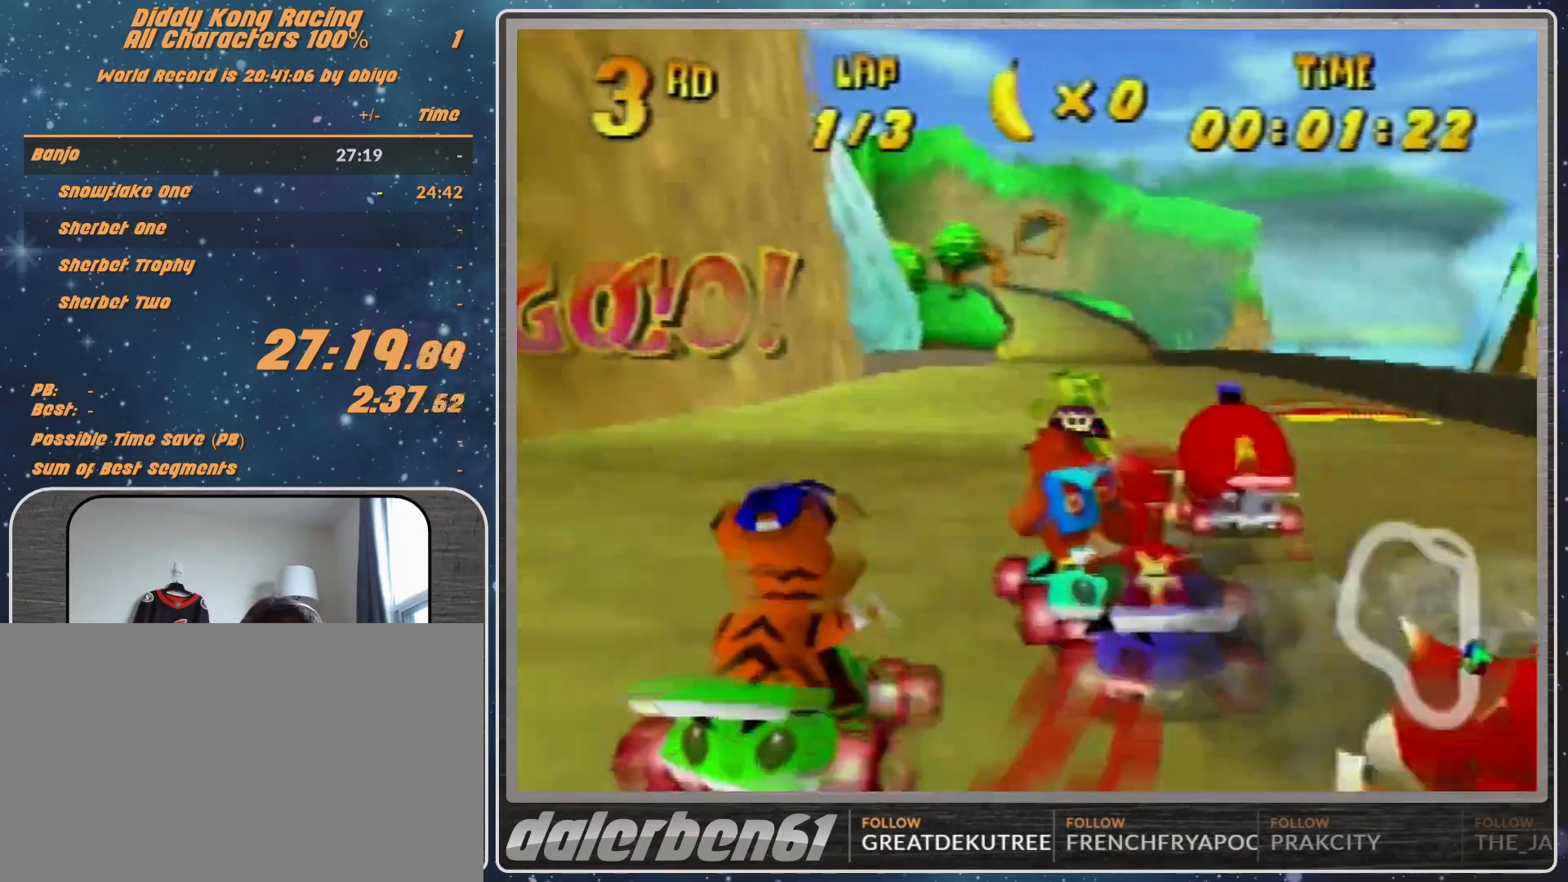
{"buttons": ["R1"], "left_stick": "right", "events": [[33, "A", "down"], [200, "A", "up"], [233, "A", "down"], [300, "A", "up"], [300, "left_stick", "up"], [400, "R1", "up"], [433, "left_stick", "right"], [500, "R1", "down"]]}
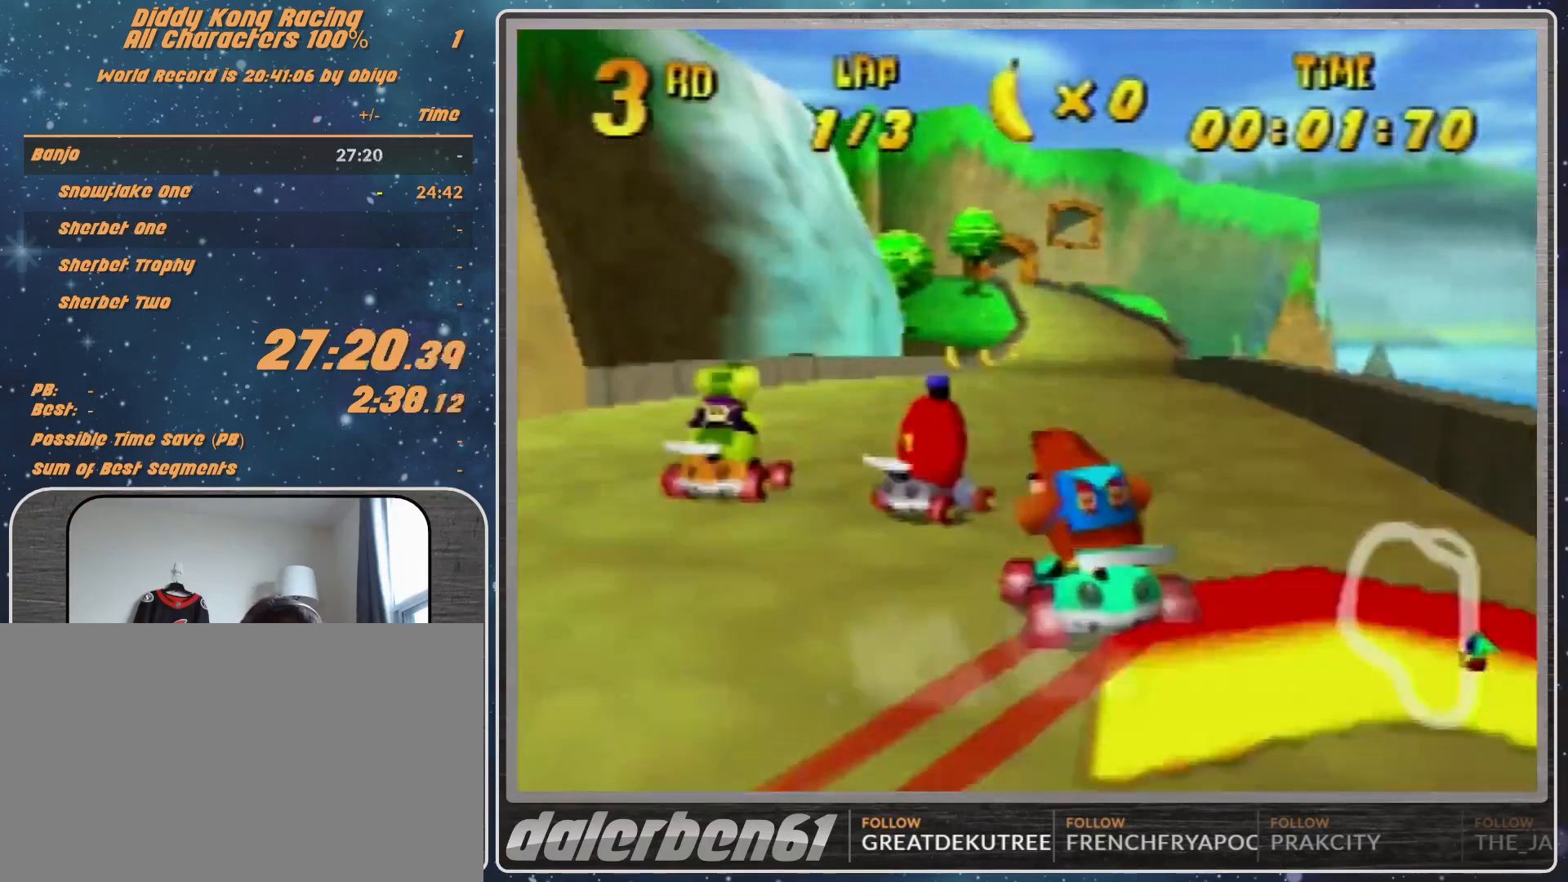
{"buttons": ["R1"], "left_stick": "left", "events": [[133, "left_stick", "up-right"], [367, "left_stick", "up-left"], [433, "left_stick", "left"]]}
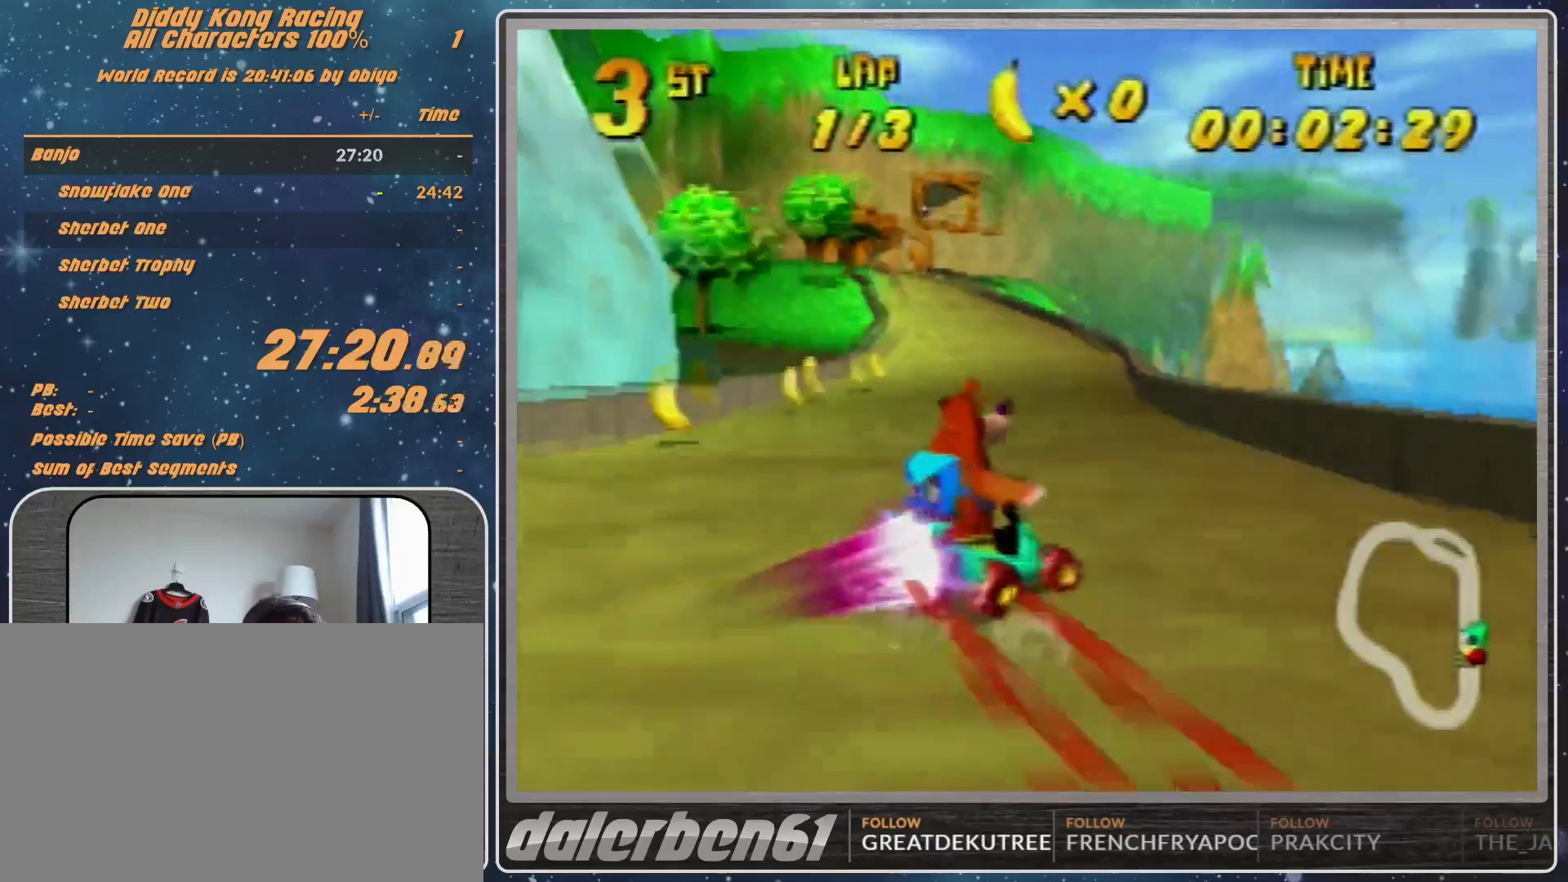
{"buttons": ["R1"], "left_stick": "left", "events": [[100, "R1", "up"], [233, "R1", "down"], [433, "A", "down"], [467, "A", "up"]]}
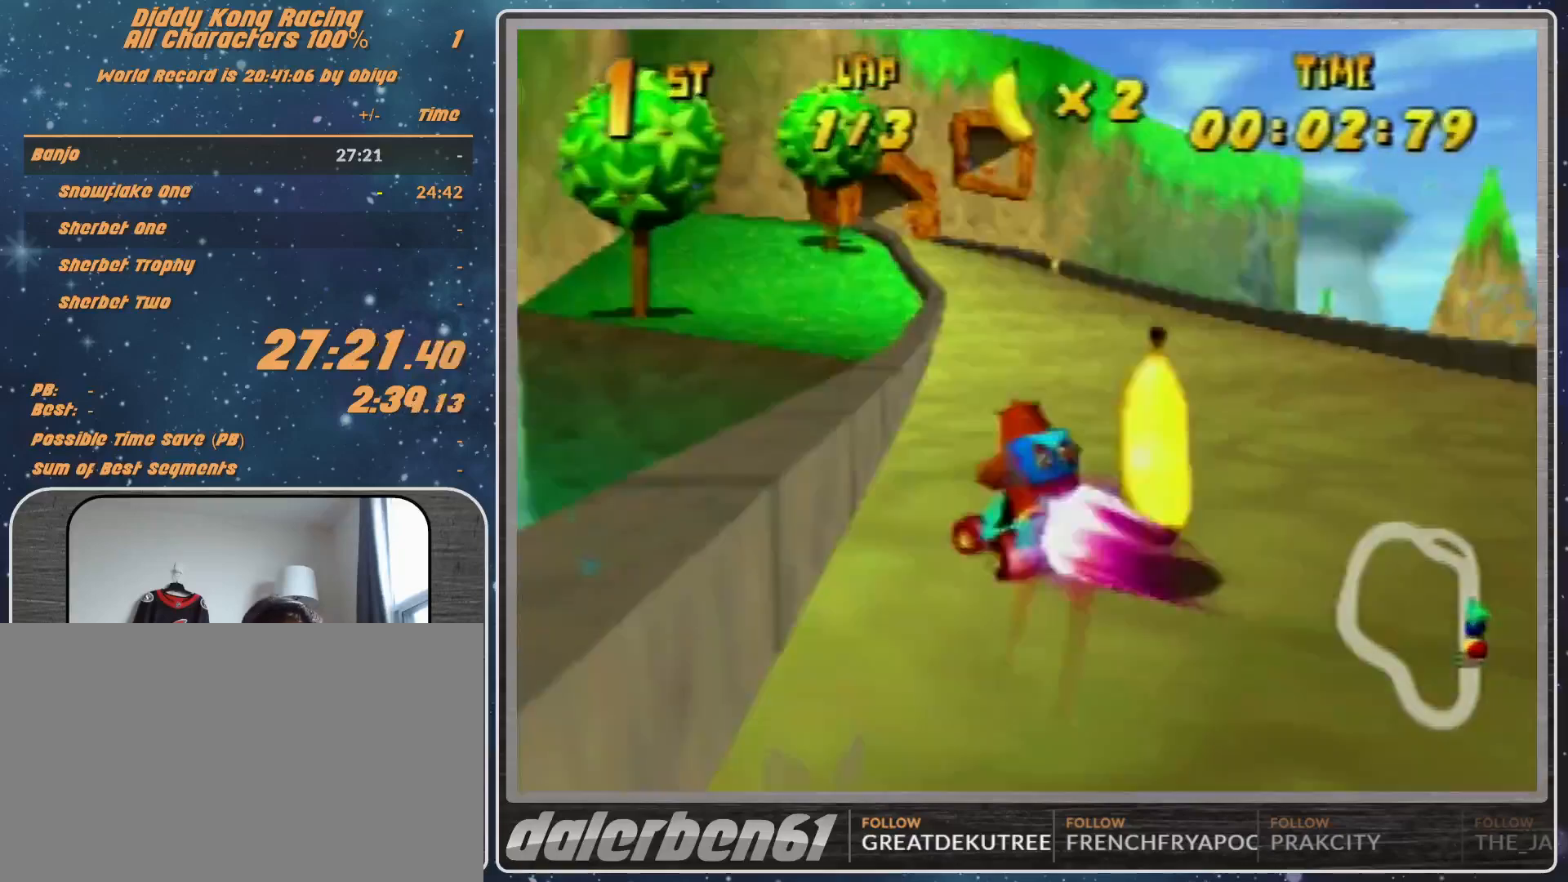
{"buttons": ["R1"], "left_stick": "left", "events": [[133, "A", "down"], [233, "A", "up"], [300, "A", "down"], [400, "A", "up"]]}
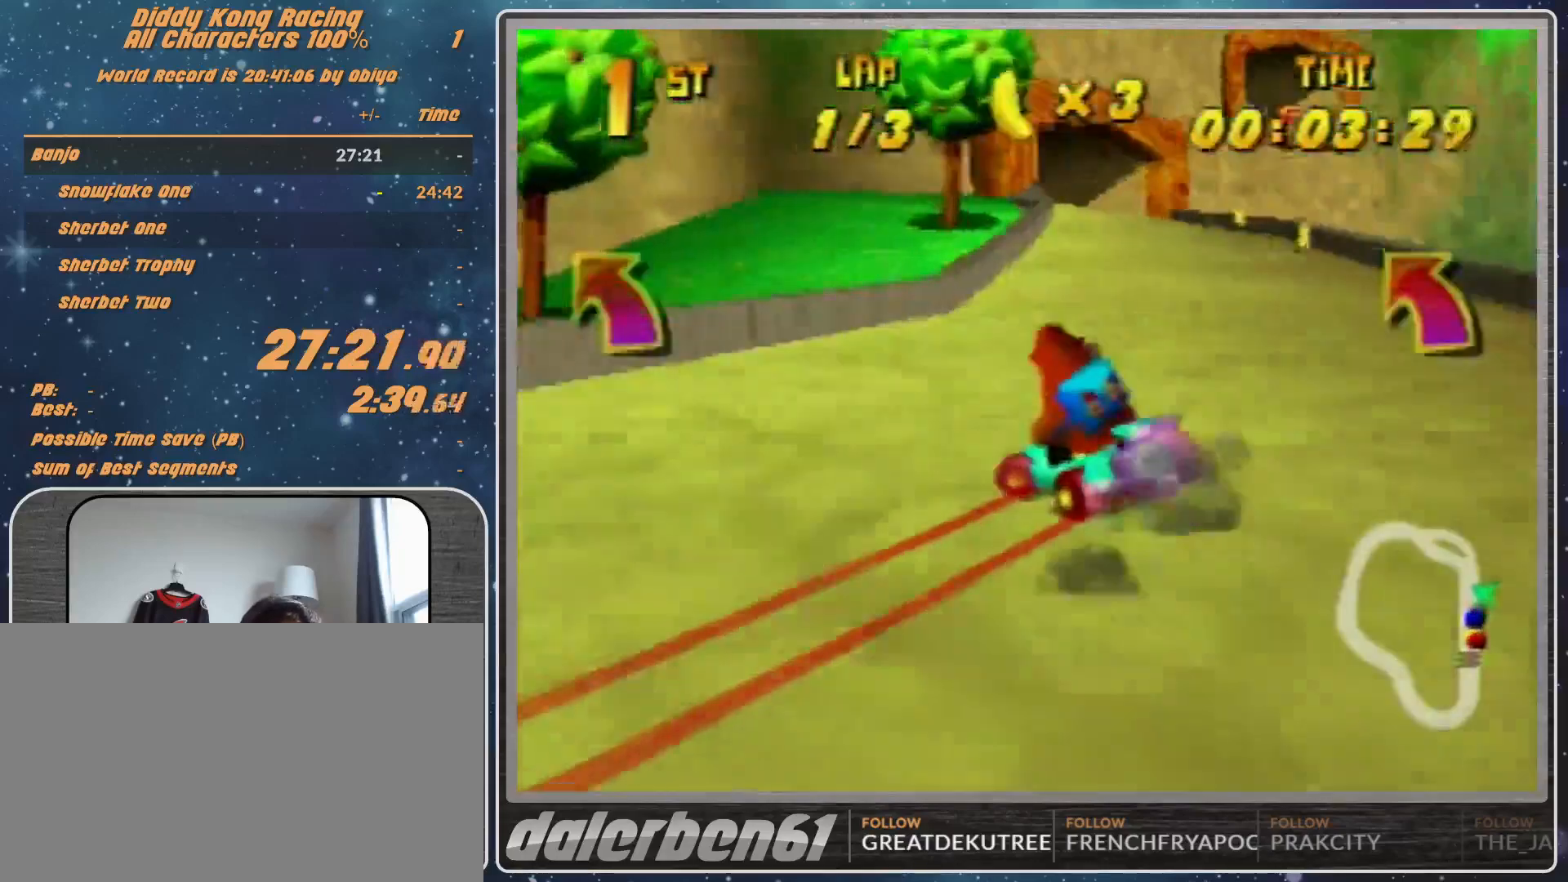
{"buttons": ["R1"], "left_stick": "up-right", "events": [[33, "A", "down"], [67, "A", "up"], [67, "left_stick", "up-right"], [100, "A", "down"], [267, "A", "up"], [333, "A", "down"], [333, "left_stick", "up-left"], [433, "A", "up"], [467, "left_stick", "up-right"]]}
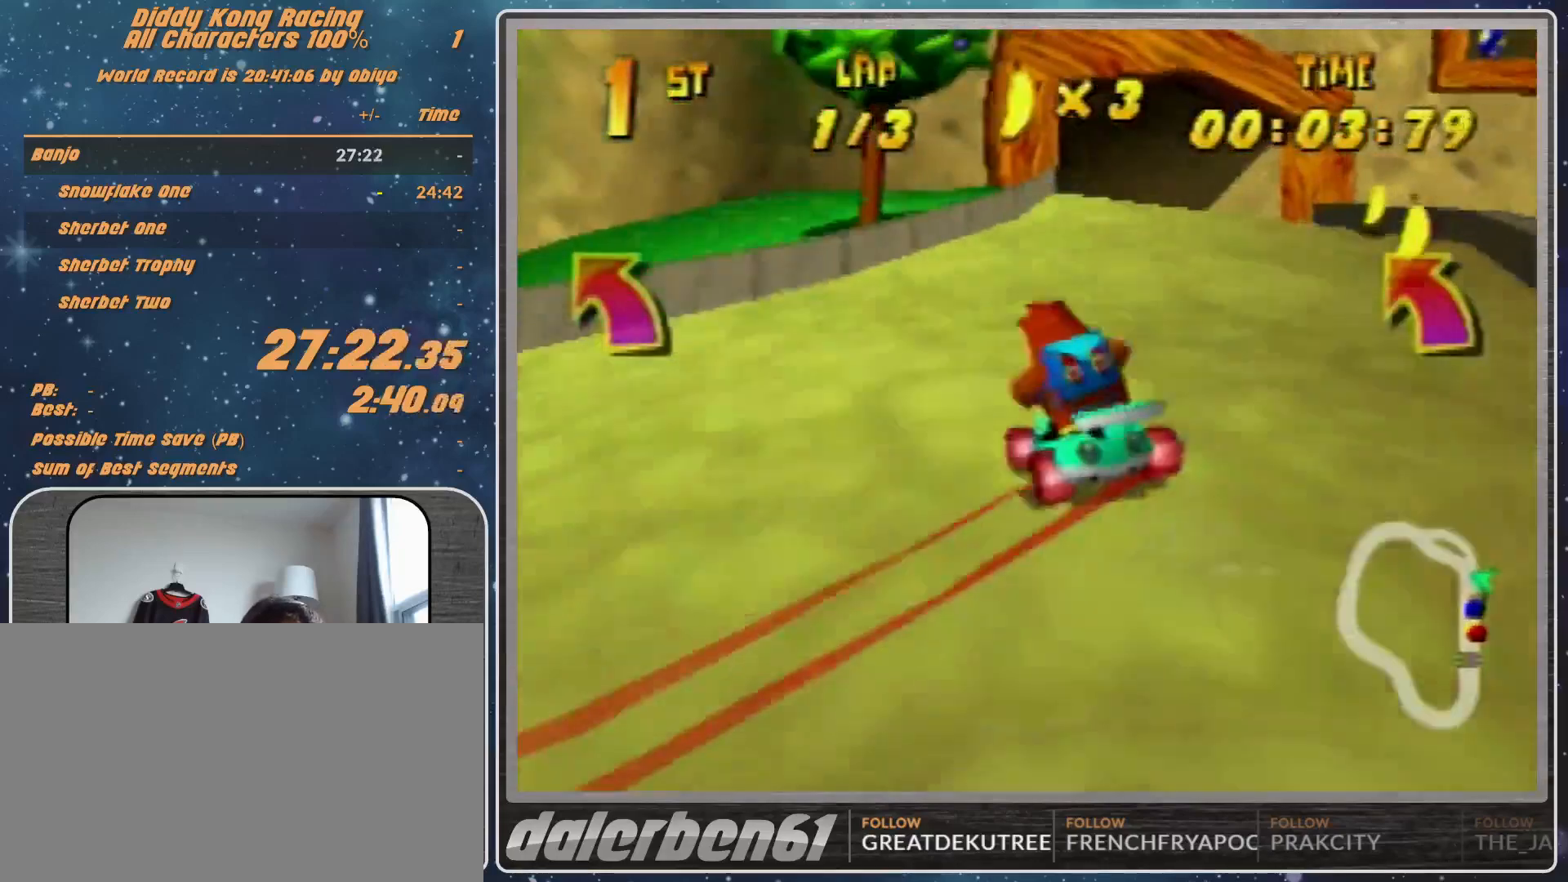
{"buttons": [], "left_stick": "up-right", "events": [[33, "A", "down"], [67, "A", "up"], [67, "left_stick", "up-left"], [200, "left_stick", "left"], [233, "A", "down"], [300, "A", "up"], [333, "R1", "up"], [333, "left_stick", "up-right"], [400, "A", "down"], [467, "A", "up"]]}
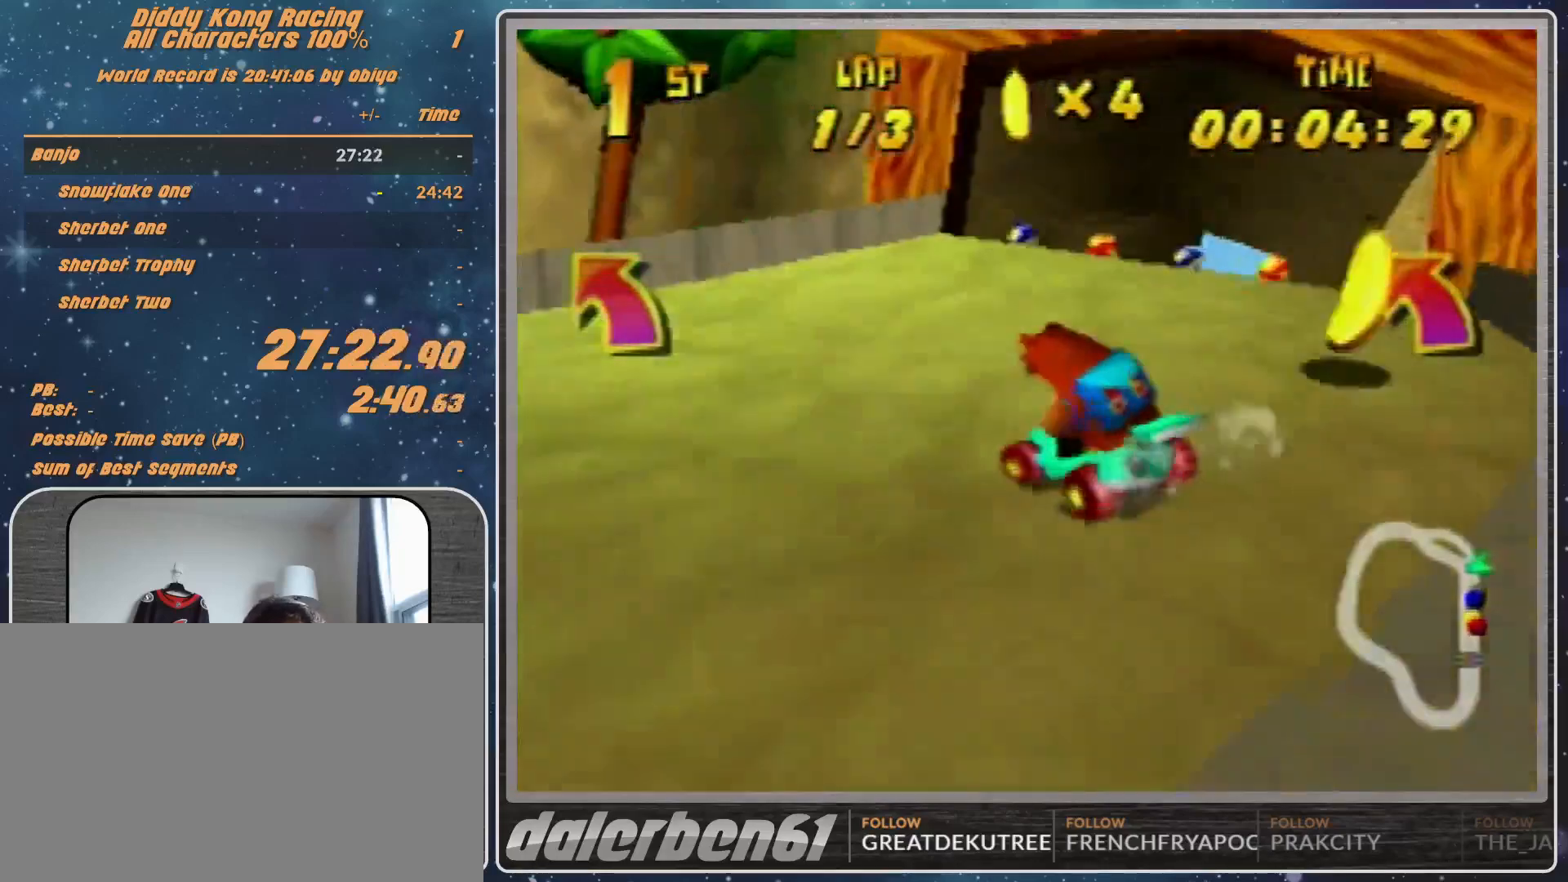
{"buttons": [], "left_stick": "center", "events": [[67, "A", "down"], [133, "A", "up"], [367, "left_stick", "center"]]}
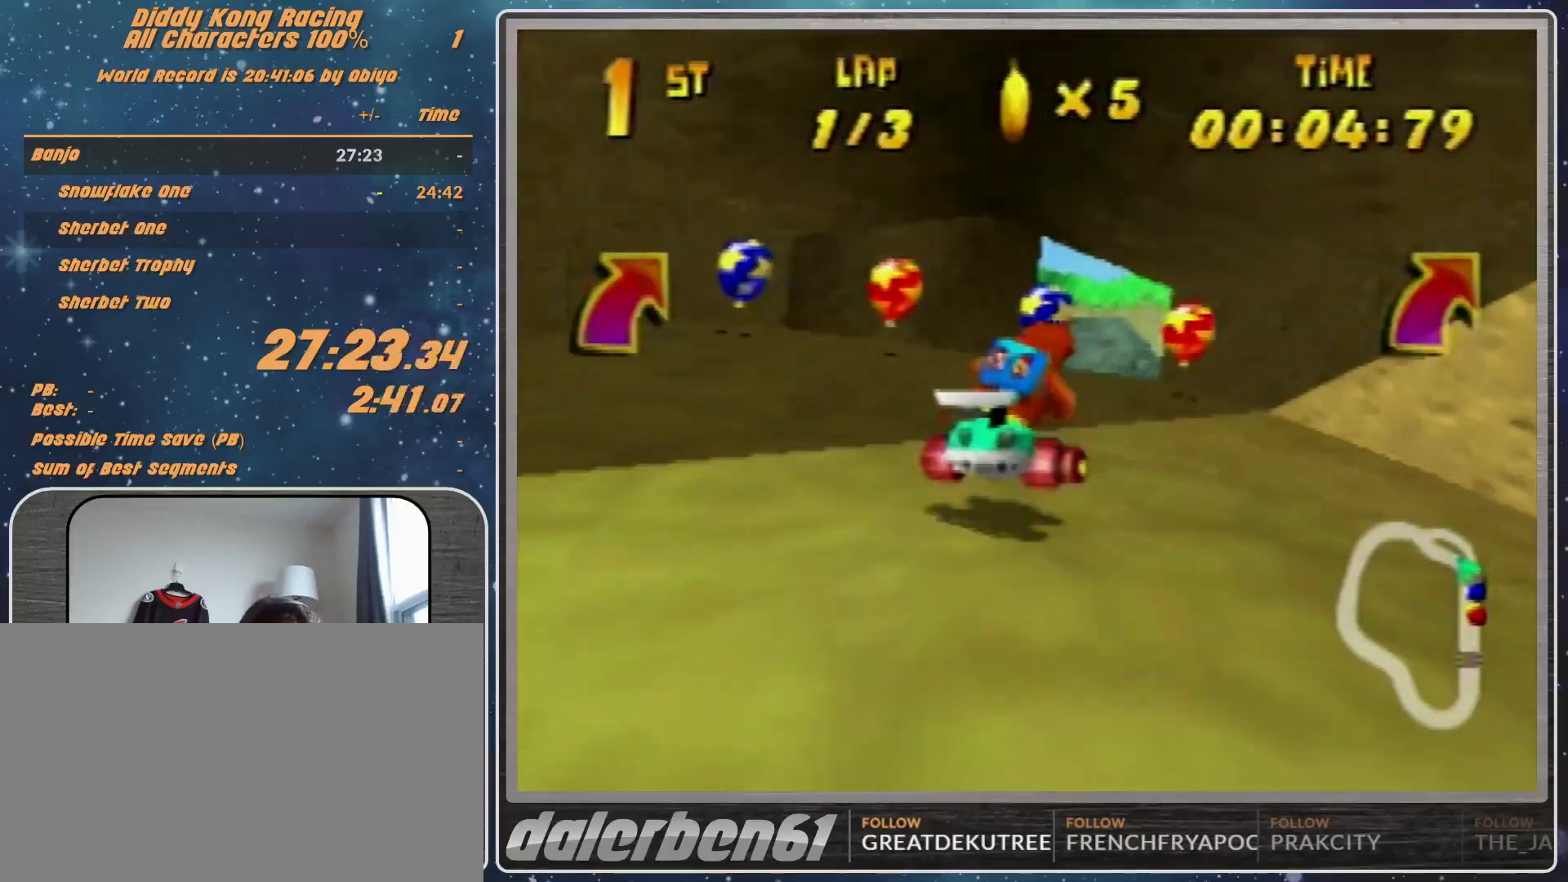
{"buttons": ["A"], "left_stick": "center", "events": [[133, "A", "down"], [200, "A", "up"], [200, "left_stick", "right"], [300, "A", "down"], [333, "A", "up"], [367, "left_stick", "center"], [400, "A", "down"]]}
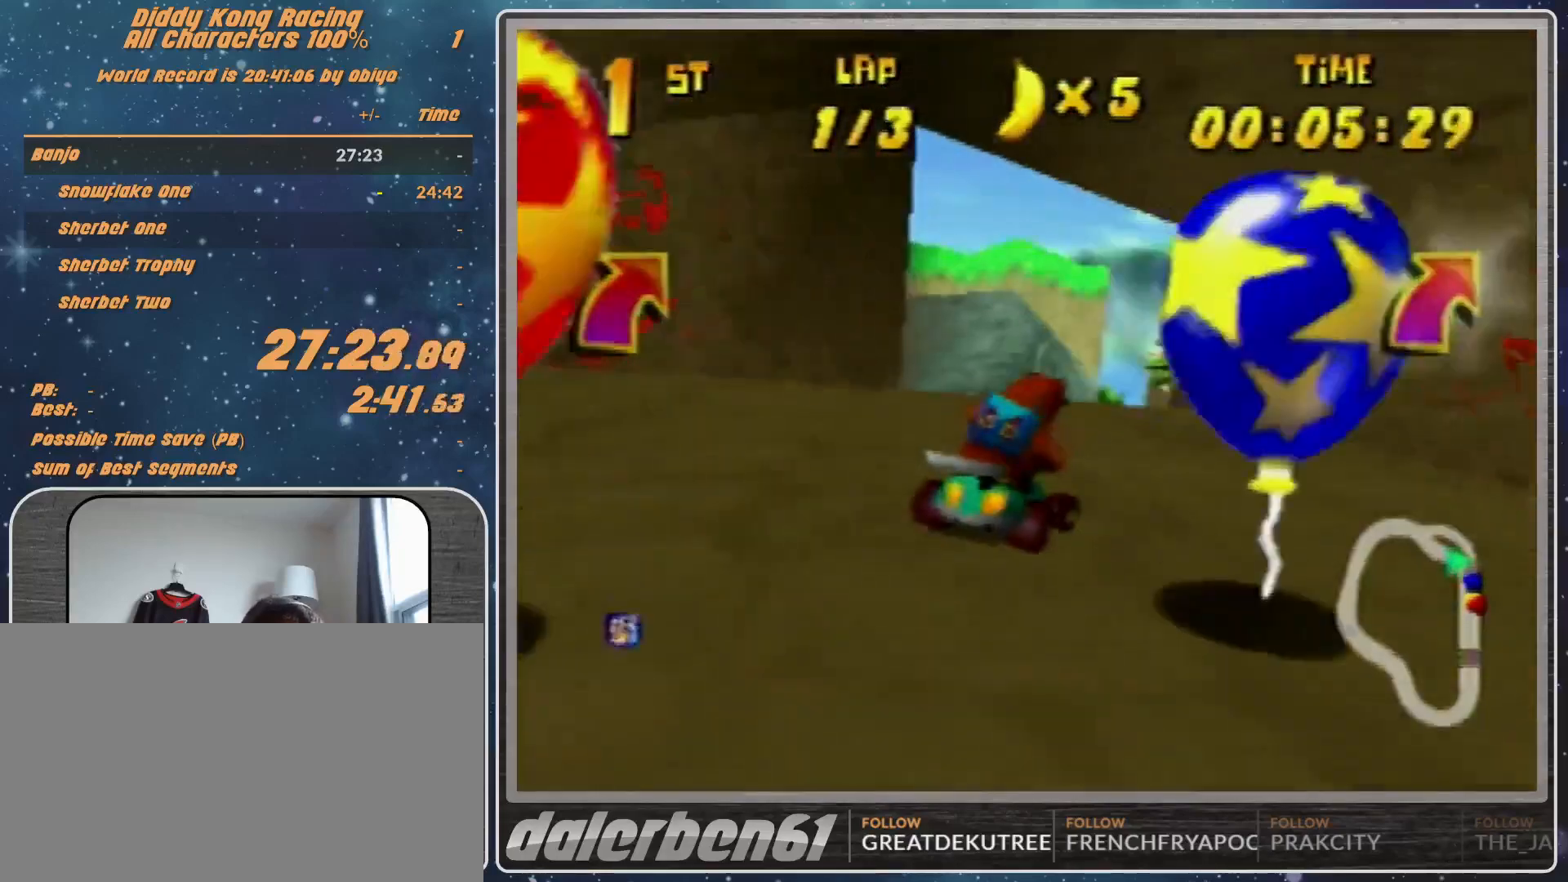
{"buttons": [], "left_stick": "left", "events": [[33, "A", "up"], [167, "A", "down"], [233, "A", "up"], [333, "left_stick", "left"]]}
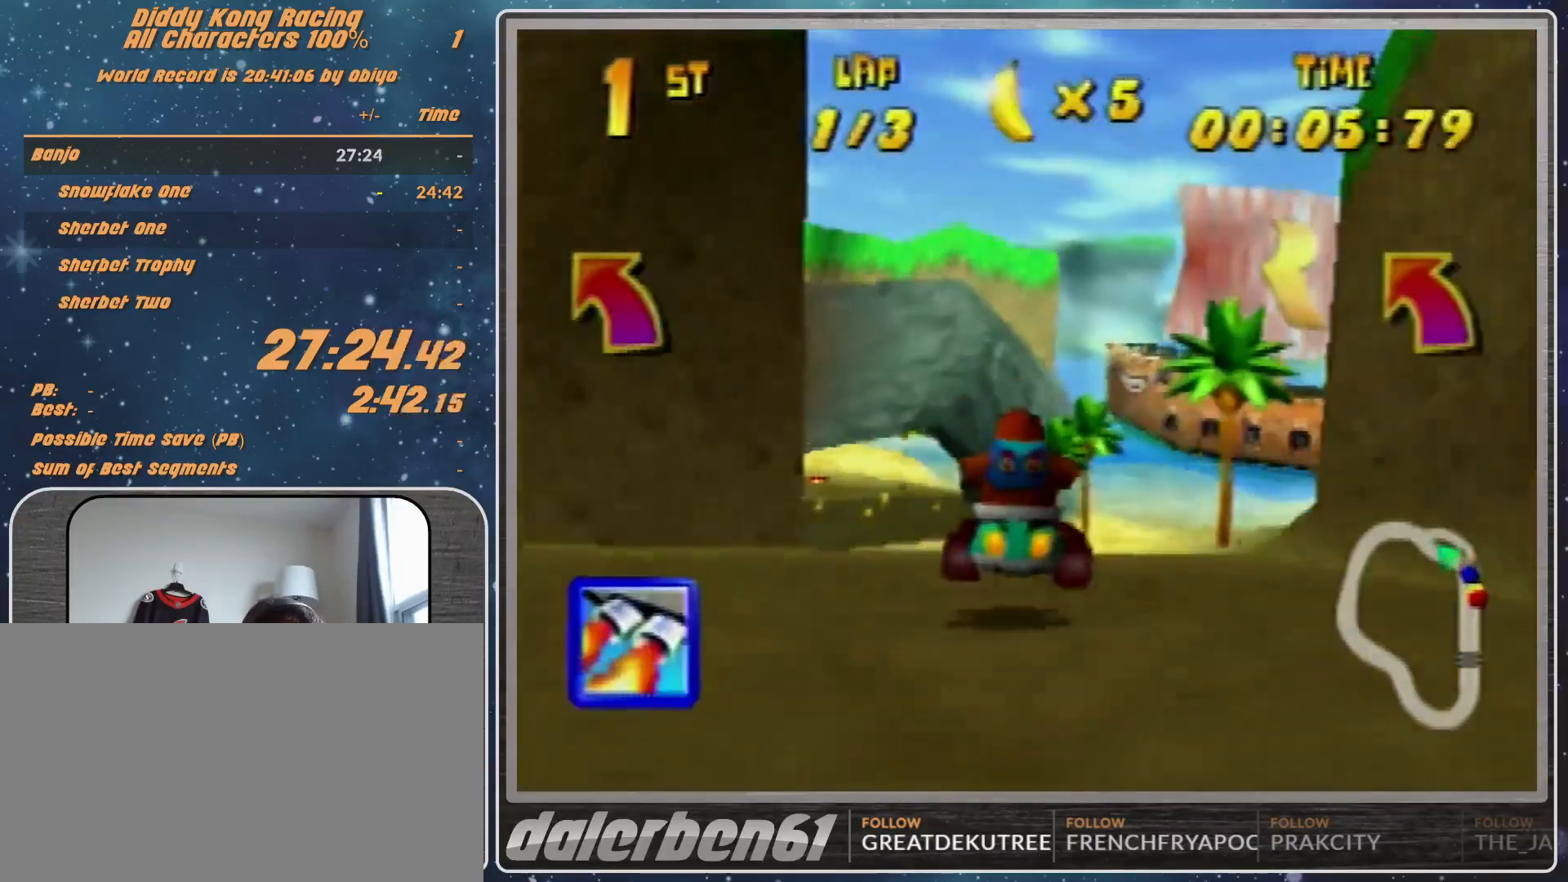
{"buttons": [], "left_stick": "center", "events": [[67, "A", "down"], [100, "A", "up"], [233, "A", "down"], [267, "A", "up"], [433, "A", "down"], [467, "A", "up"], [467, "left_stick", "center"]]}
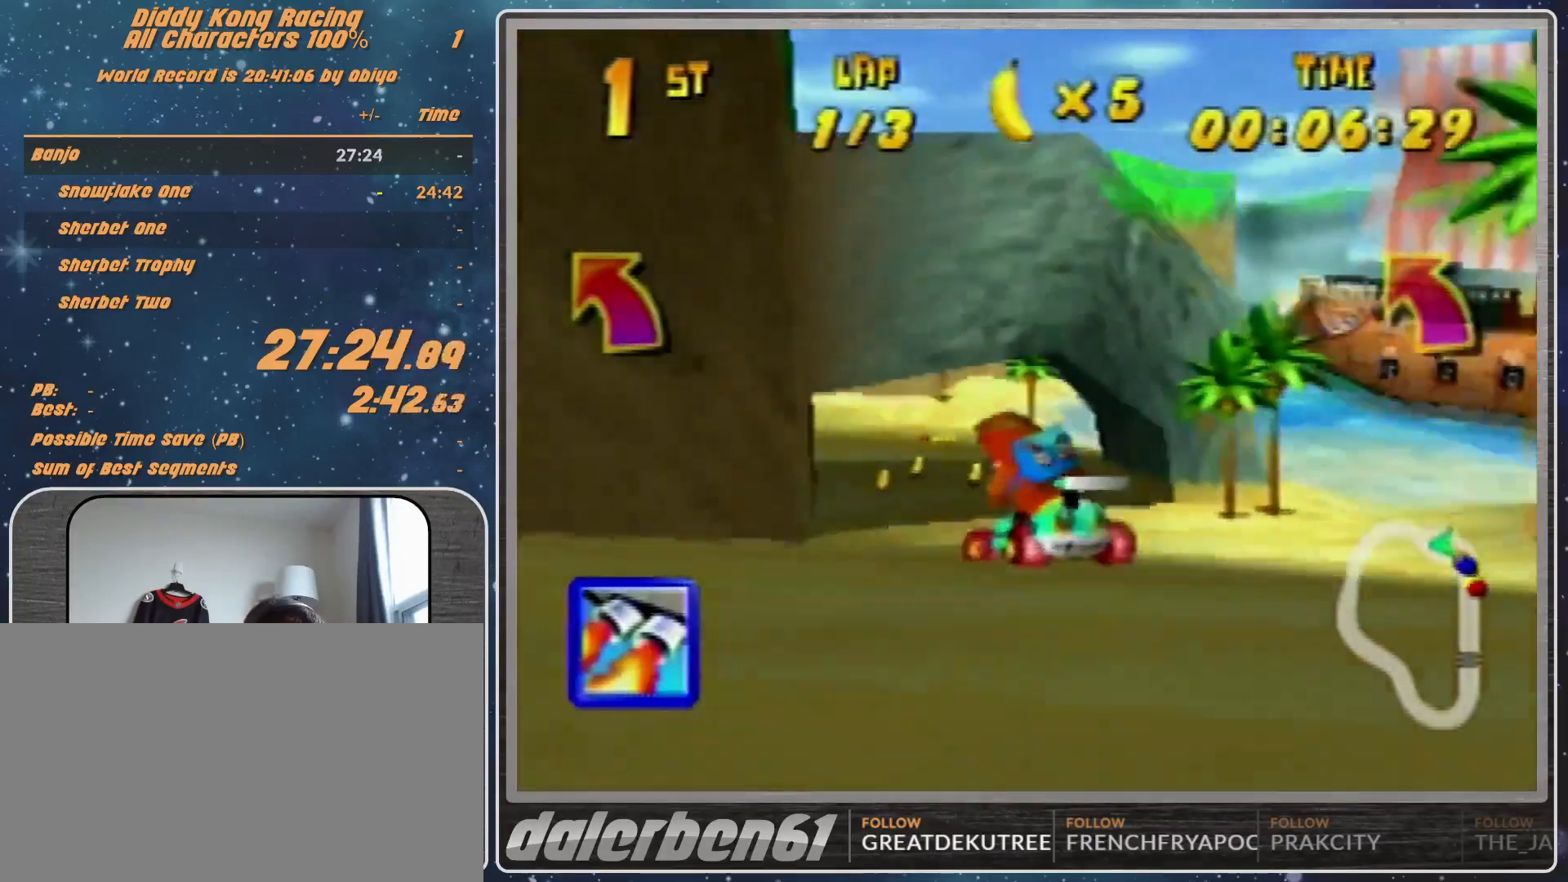
{"buttons": ["A"], "left_stick": "left", "events": [[167, "left_stick", "left"], [333, "A", "down"], [367, "A", "up"], [467, "A", "down"]]}
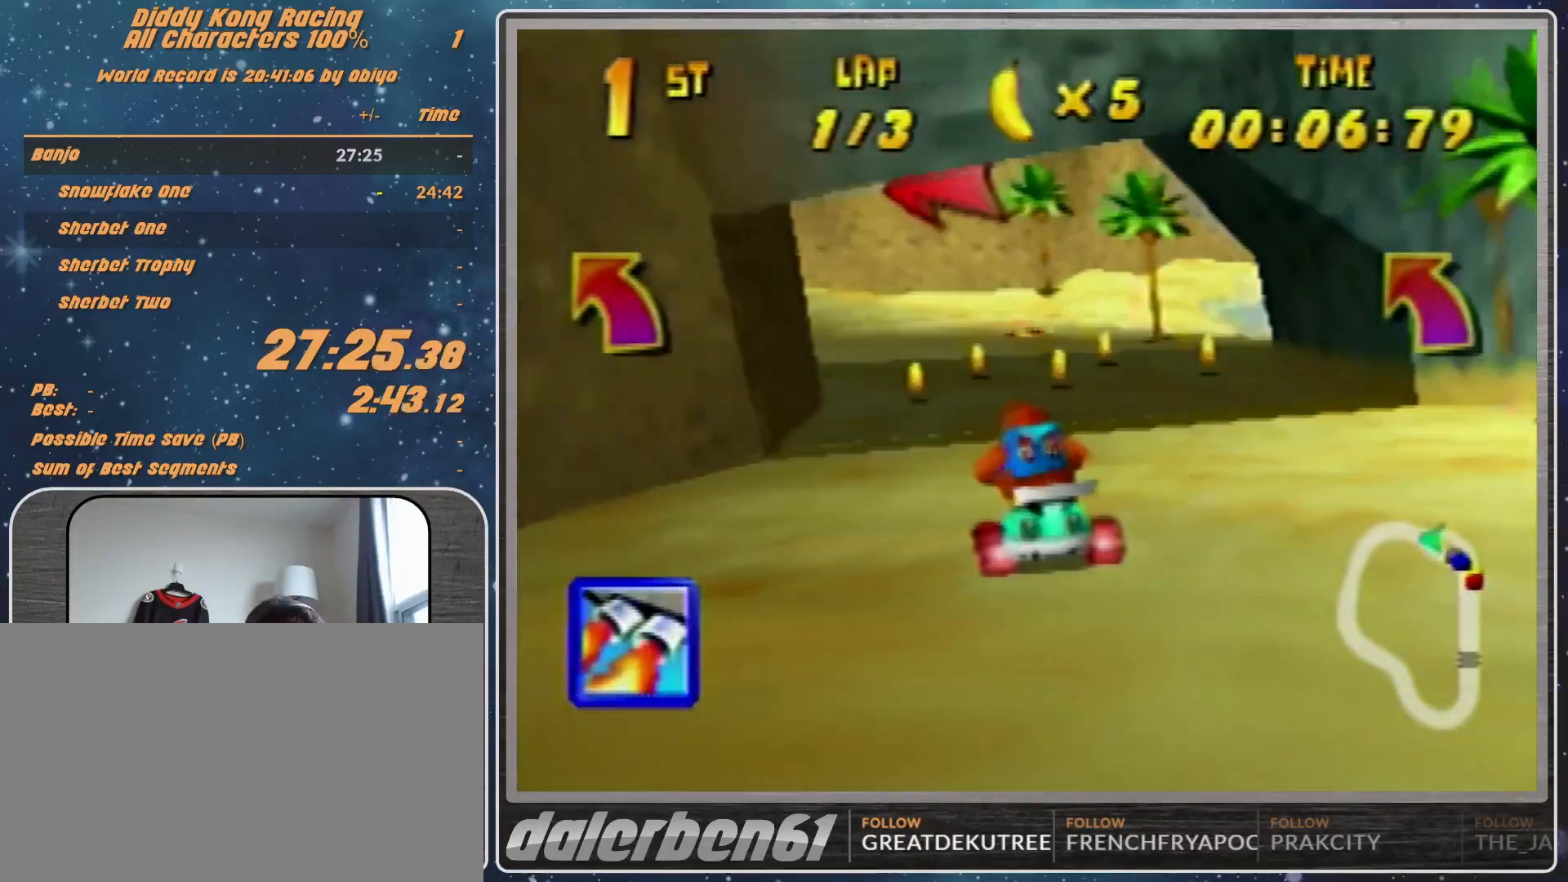
{"buttons": ["A", "R1"], "left_stick": "up-left", "events": [[33, "A", "up"], [33, "R1", "down"], [133, "A", "down"], [200, "A", "up"], [333, "A", "down"], [400, "A", "up"], [500, "A", "down"], [500, "left_stick", "up-left"]]}
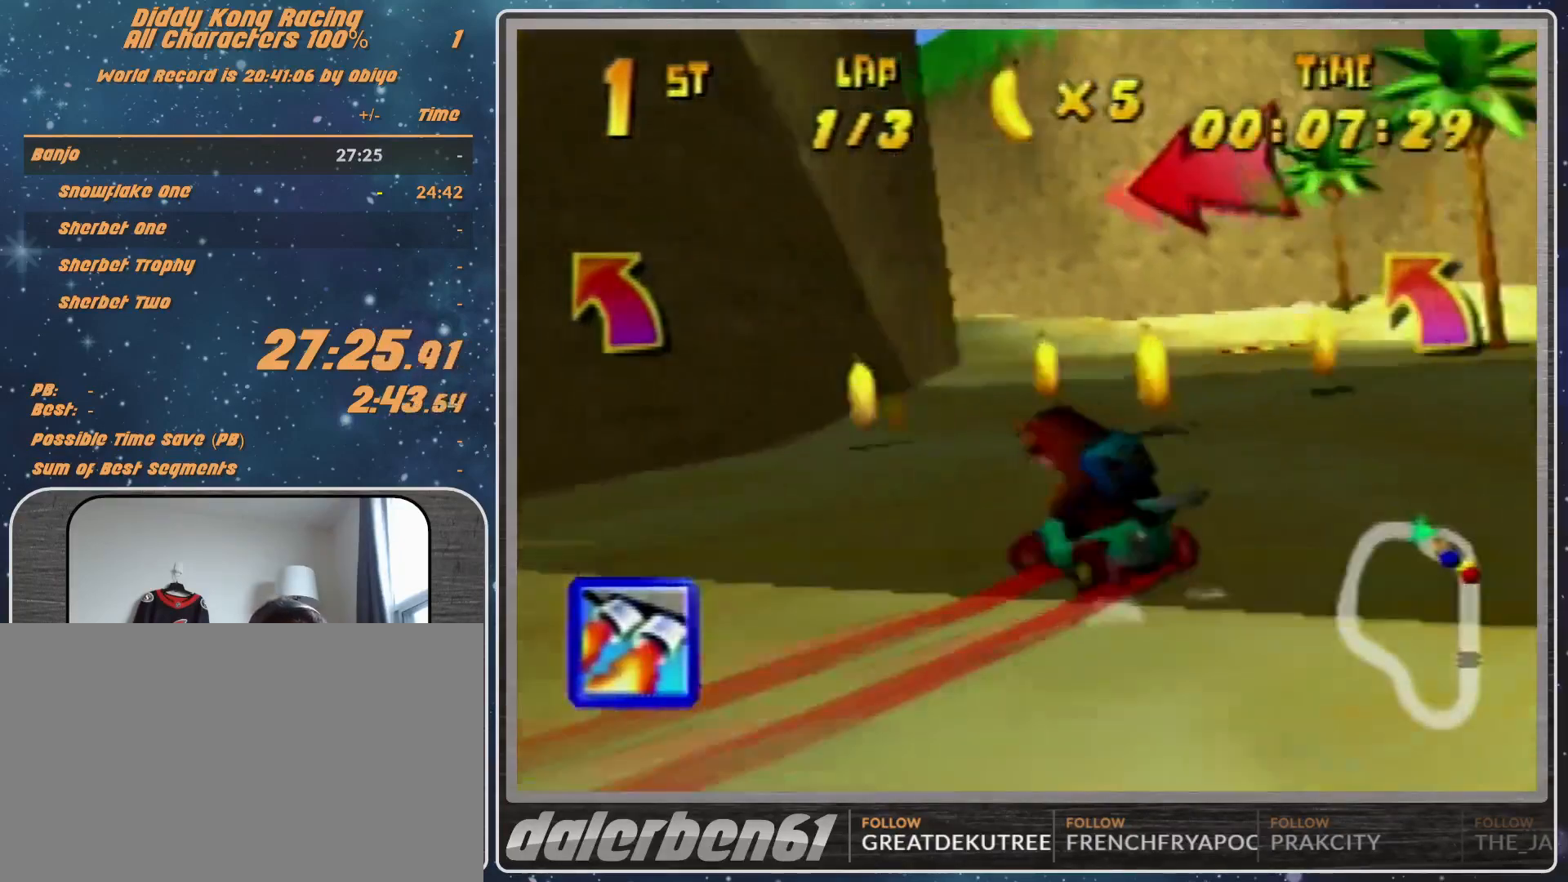
{"buttons": [], "left_stick": "left", "events": [[33, "A", "up"], [33, "left_stick", "up-right"], [200, "A", "down"], [300, "A", "up"], [333, "left_stick", "left"], [500, "R1", "up"]]}
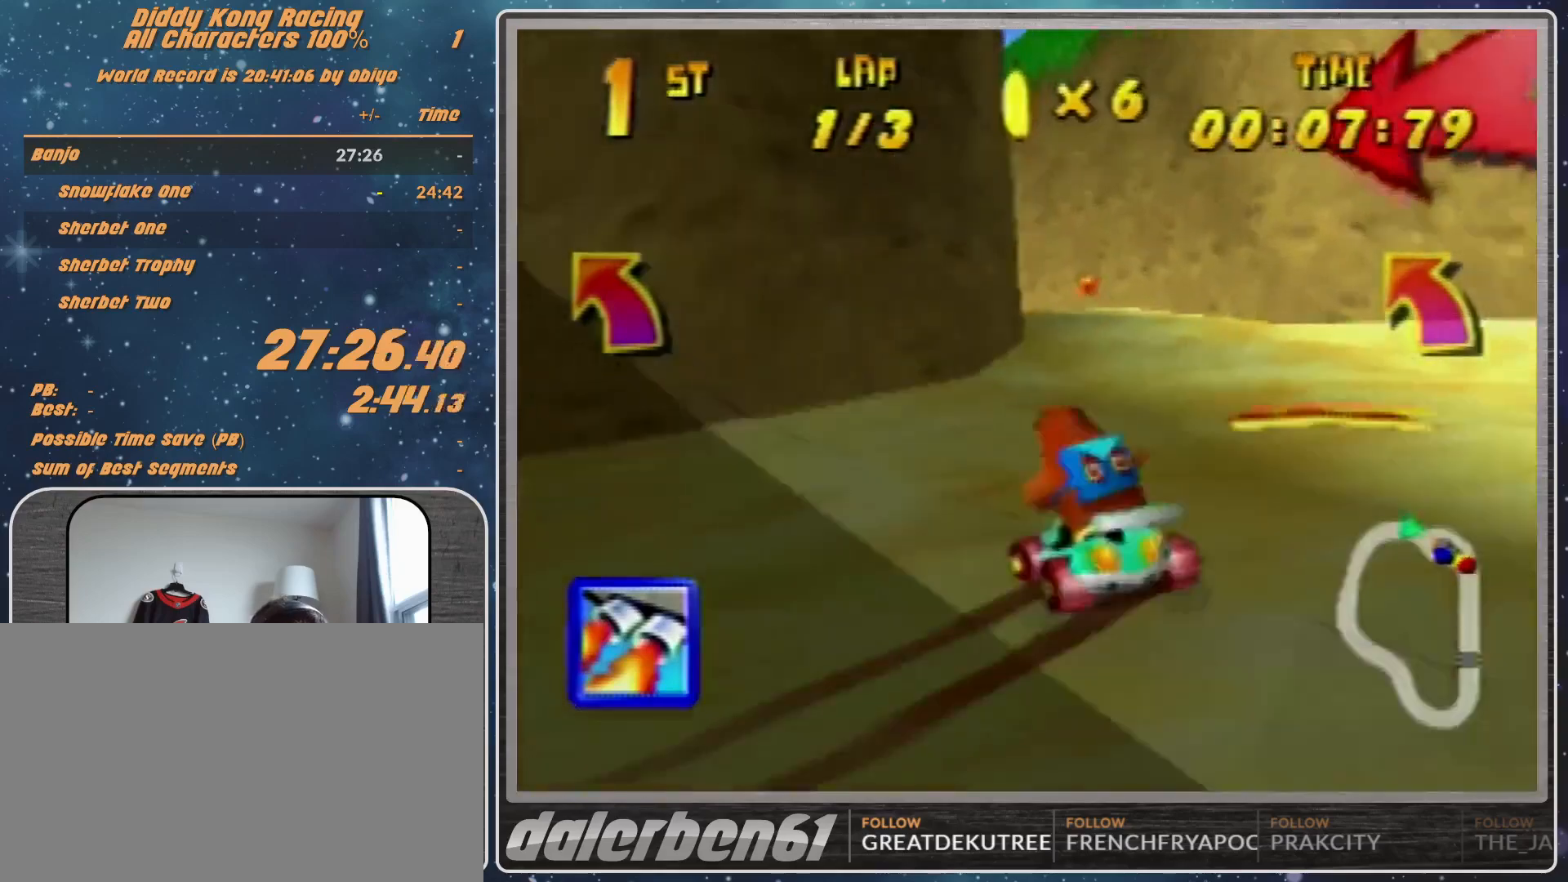
{"buttons": [], "left_stick": "down-left", "events": [[133, "left_stick", "center"], [400, "left_stick", "down-left"]]}
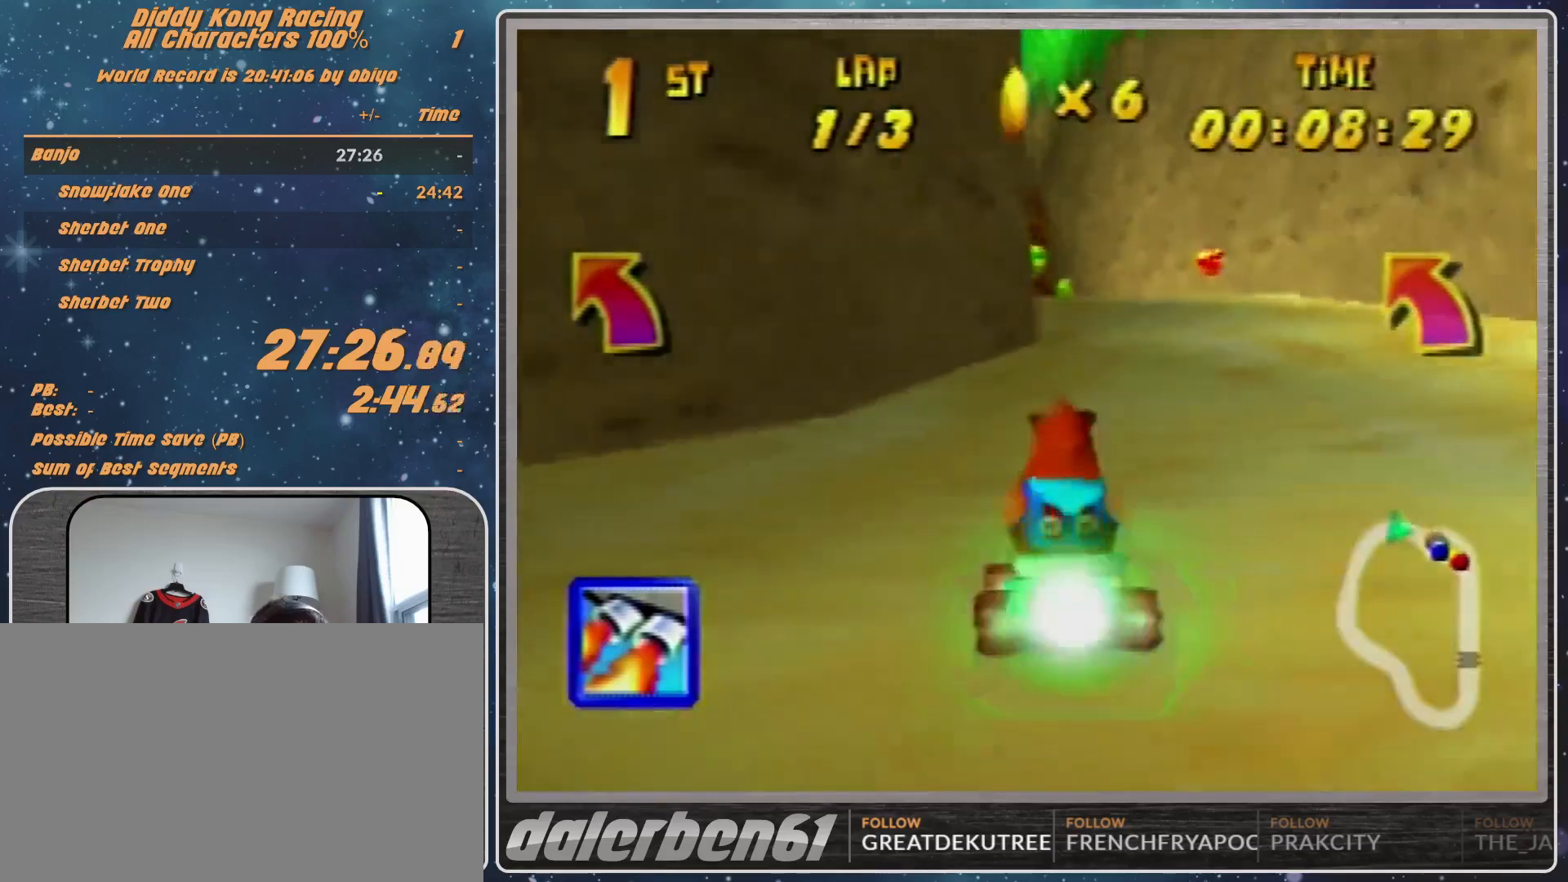
{"buttons": [], "left_stick": "center", "events": [[67, "R1", "down"], [133, "R1", "up"], [267, "left_stick", "left"], [500, "left_stick", "center"]]}
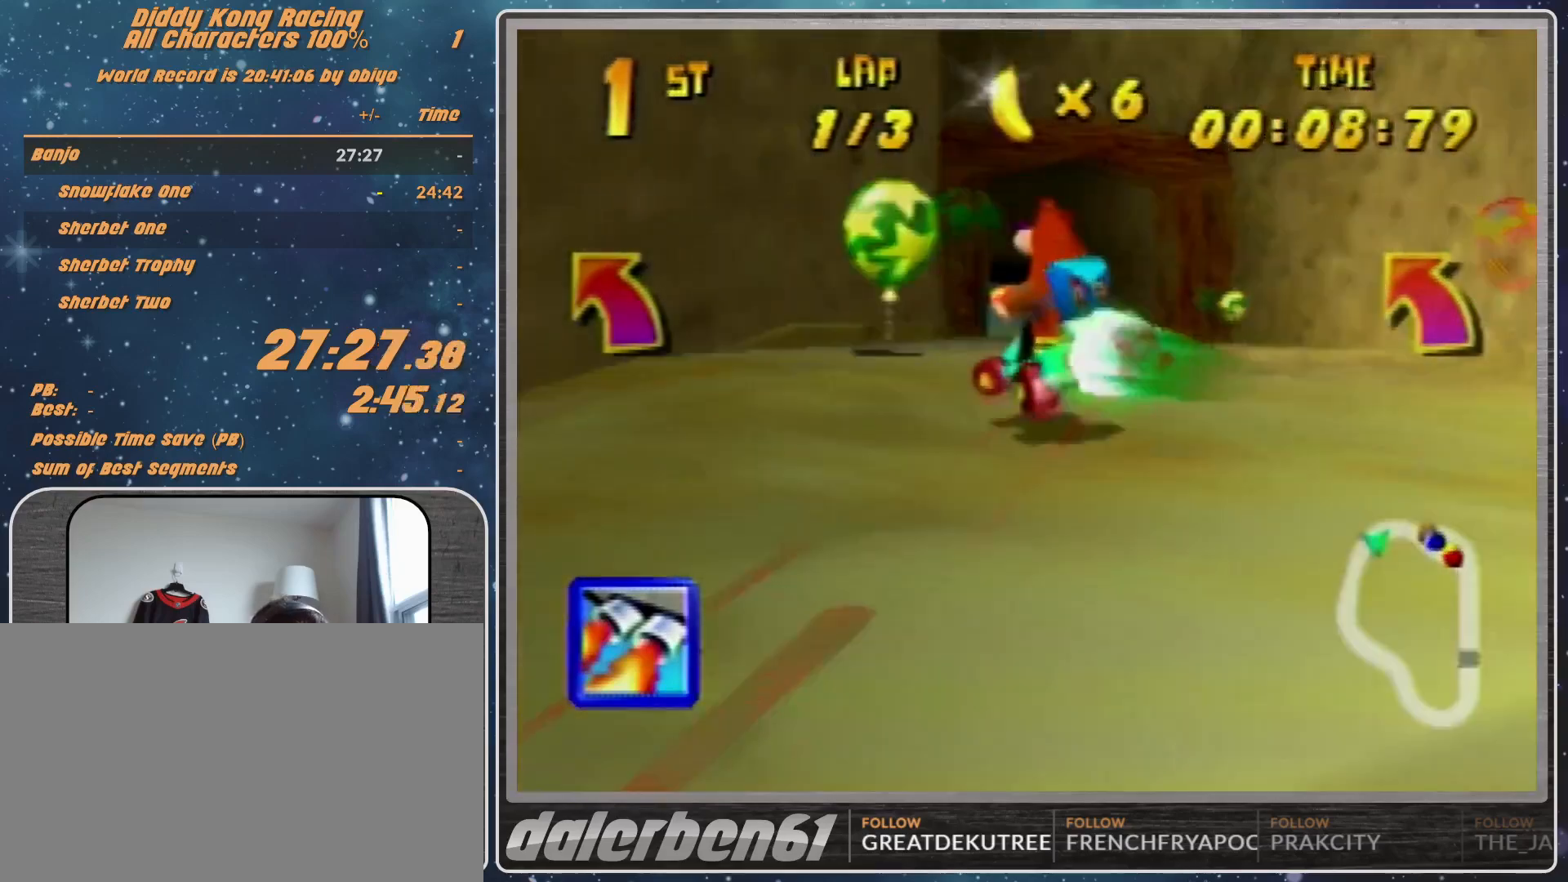
{"buttons": [], "left_stick": "left", "events": [[67, "Z", "down"], [167, "Z", "up"], [167, "left_stick", "left"]]}
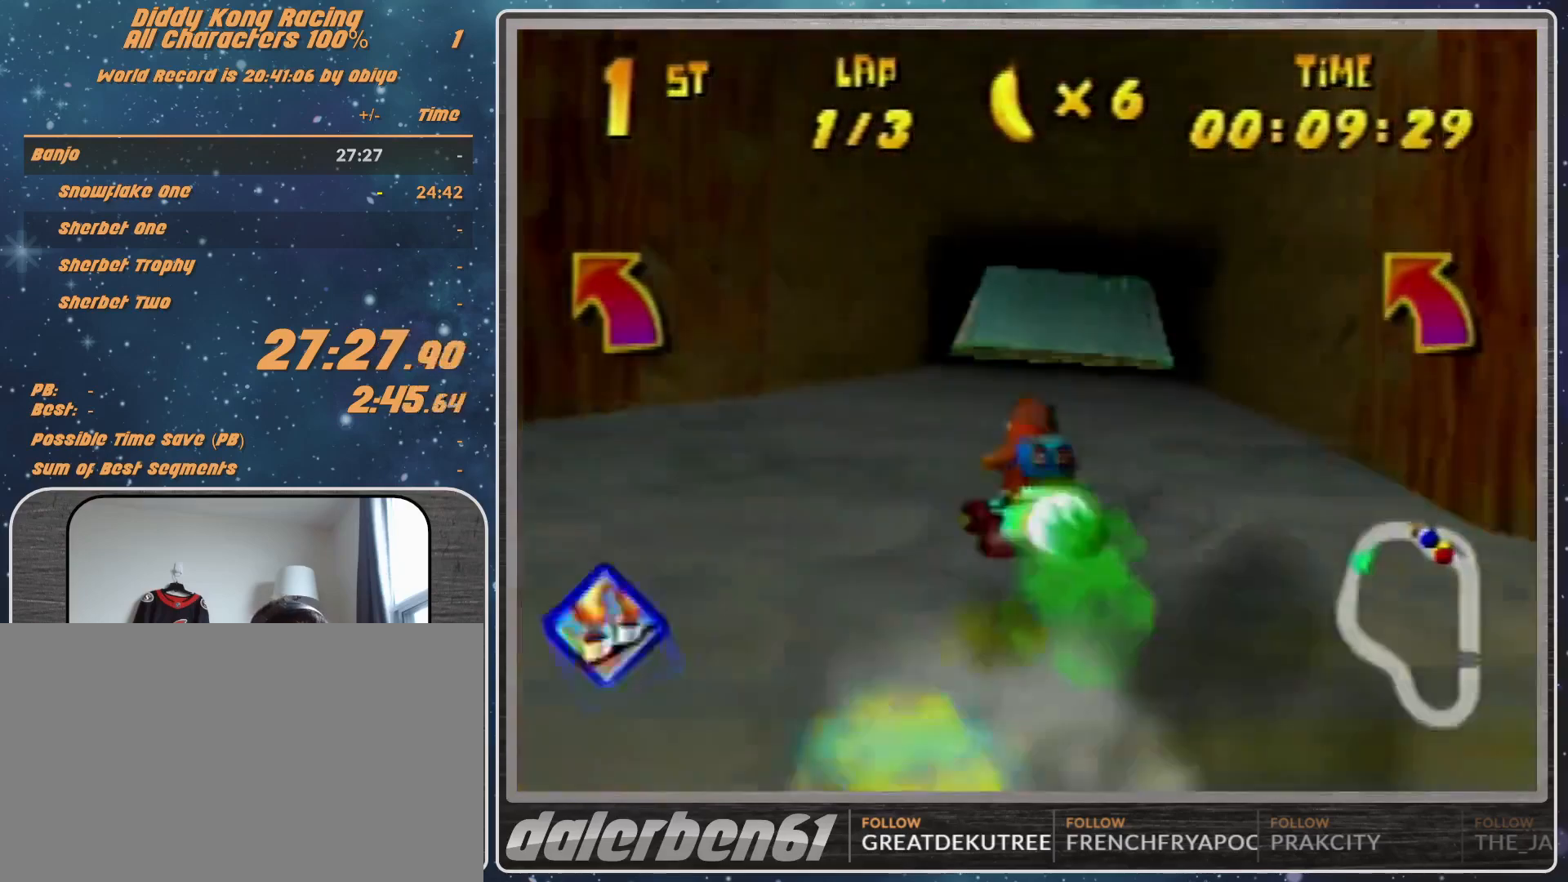
{"buttons": [], "left_stick": "left", "events": []}
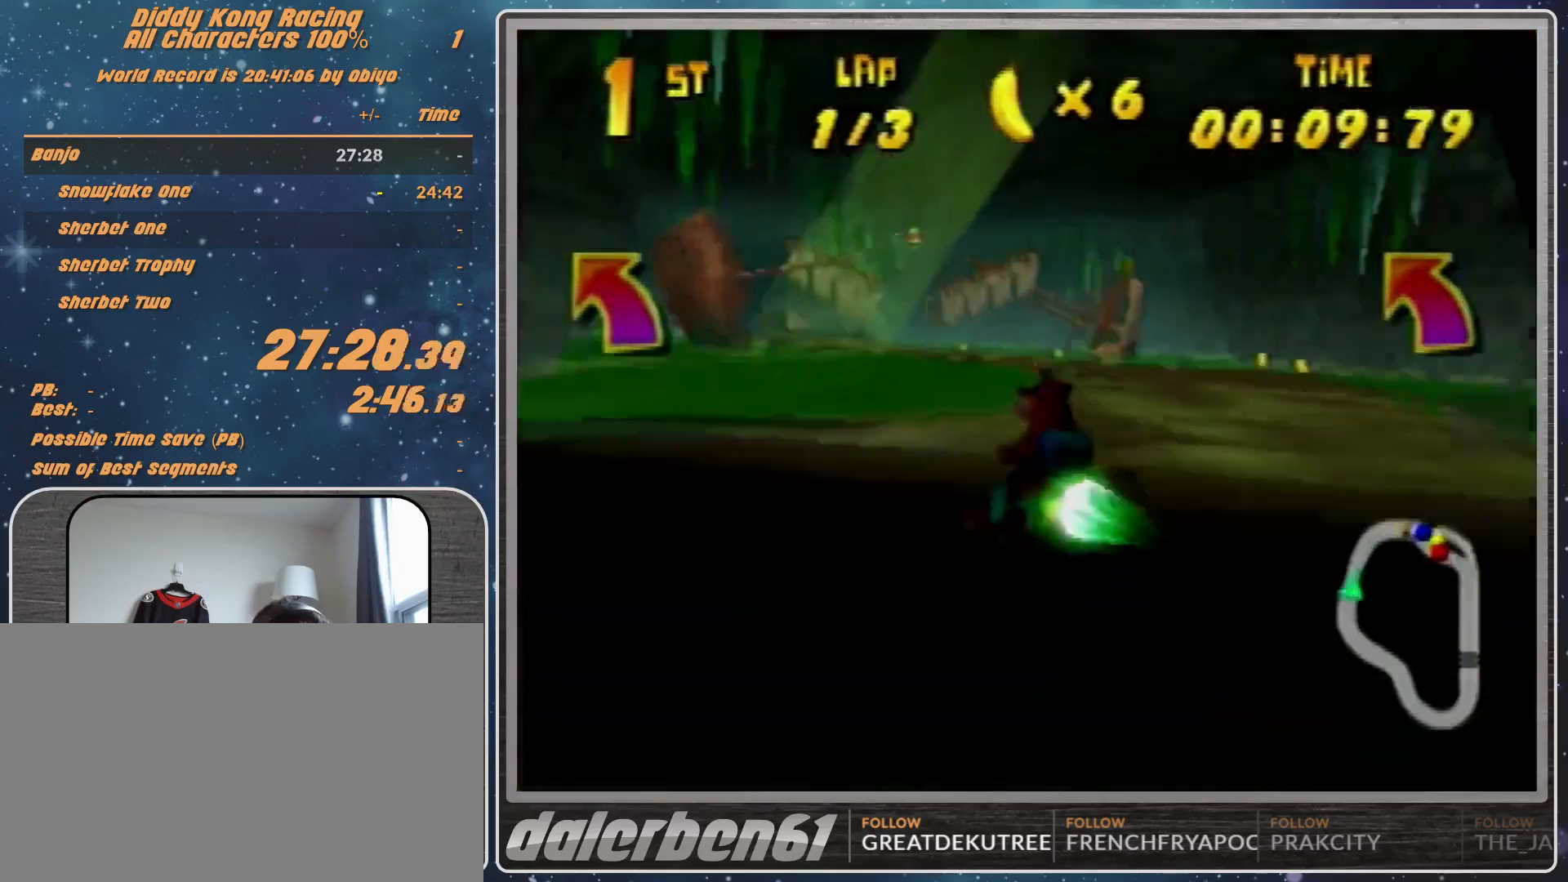
{"buttons": [], "left_stick": "center", "events": [[367, "left_stick", "center"]]}
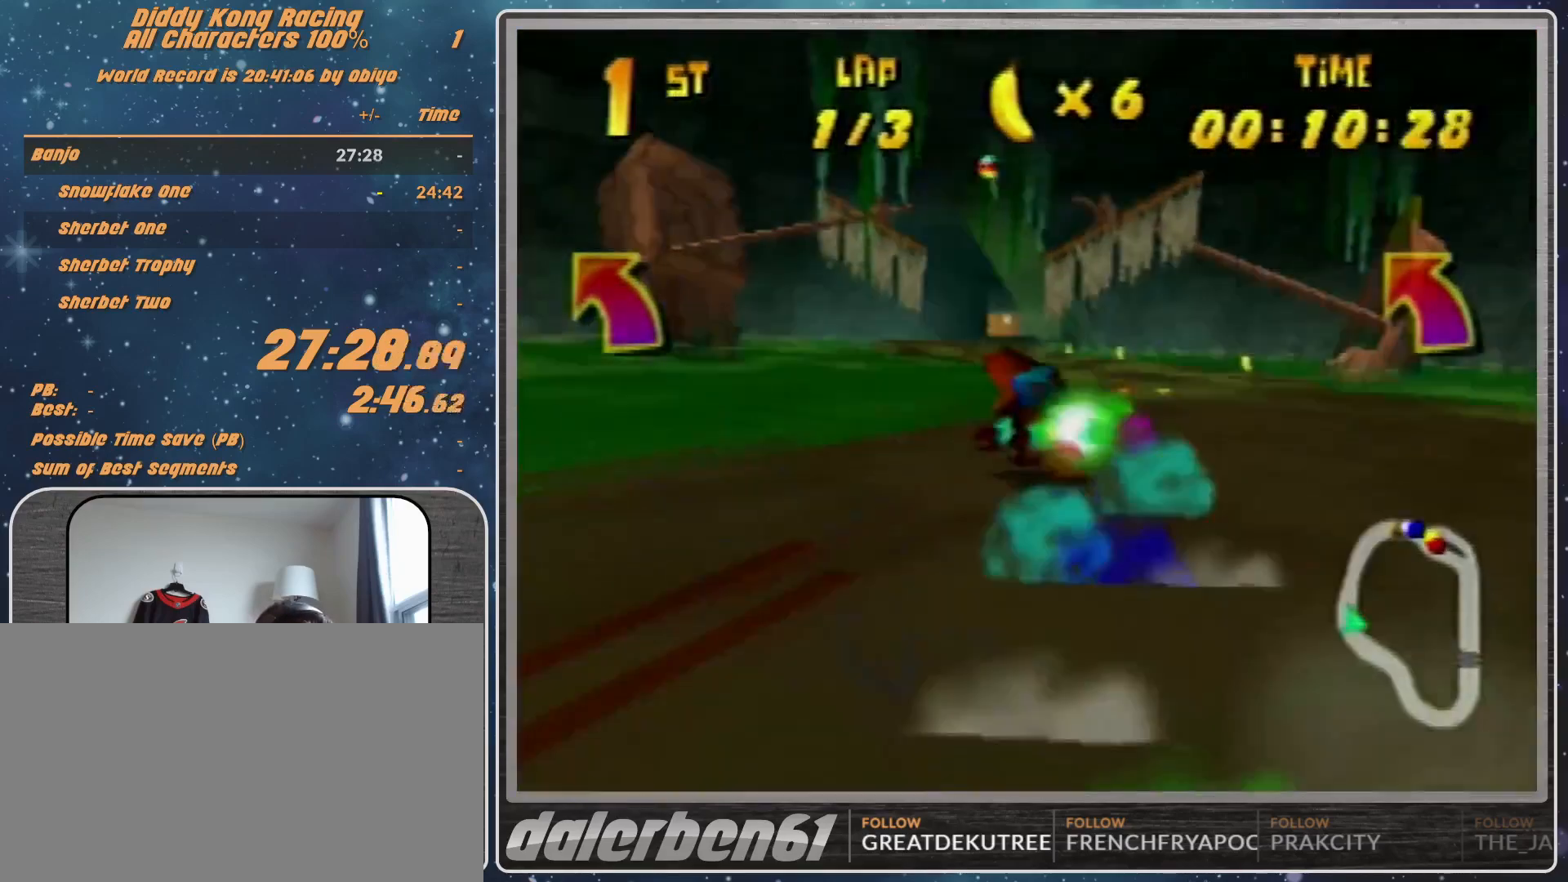
{"buttons": [], "left_stick": "center", "events": [[233, "left_stick", "left"], [300, "left_stick", "center"]]}